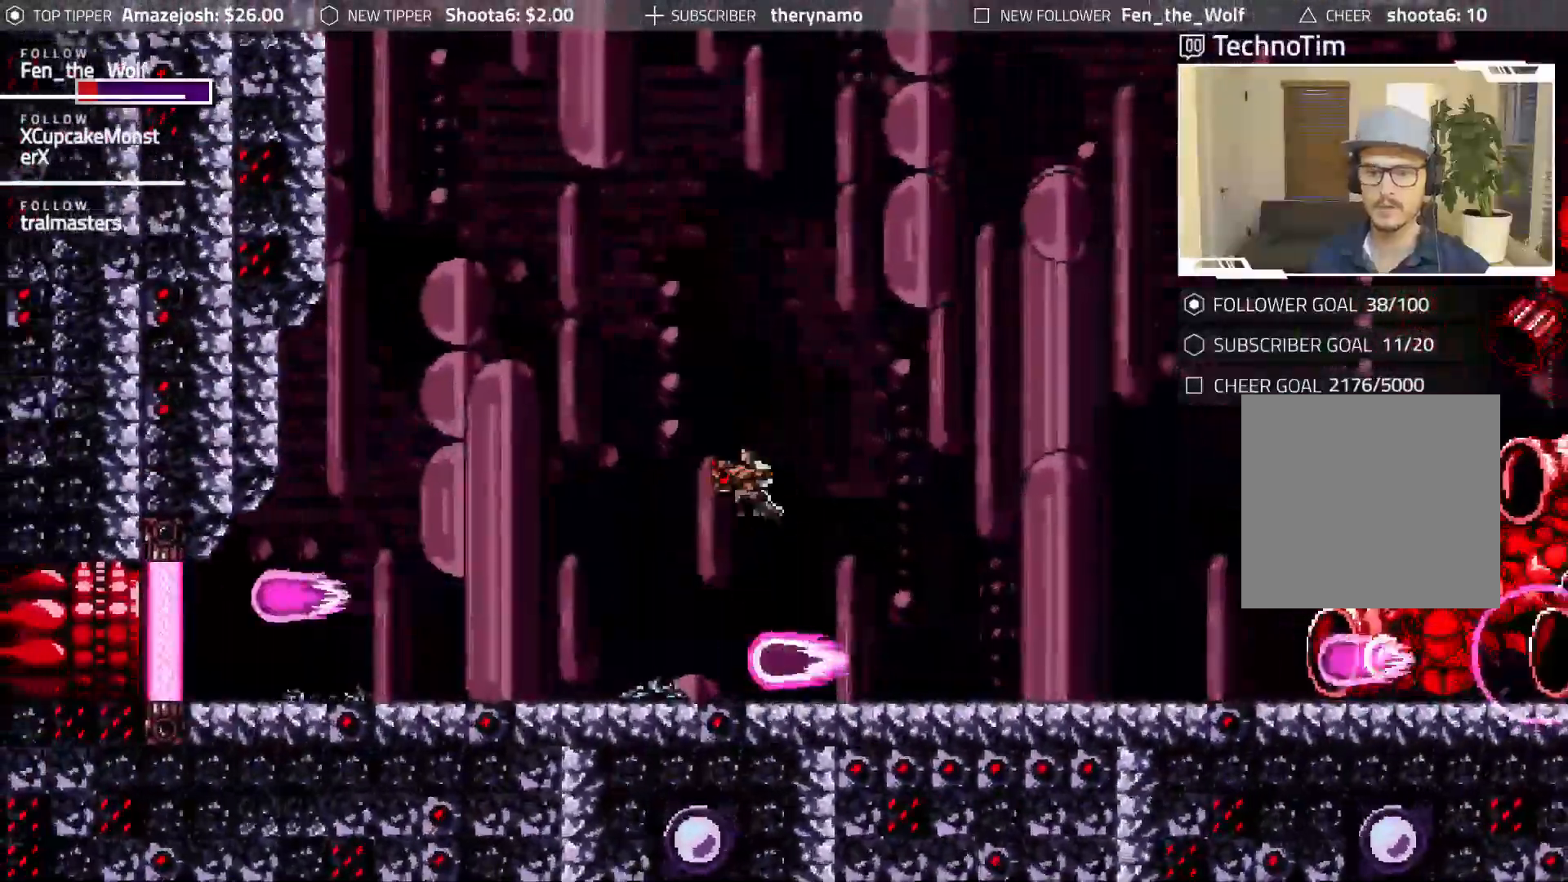
Gameplay with a controller (Xbox layout); each line is a JSON object with the inputs held at the frame after it (dt_ms = milliseconds from this image to that frame). "events" lists button and stick changes between this image and that frame as [ms after this image, input, new state], when the widget could be followed in between. Not read: left_stick right_stick.
{"dt_ms": 500, "buttons": ["A", "B", "DPAD_LEFT"], "events": [[167, "DPAD_RIGHT", "up"], [183, "DPAD_LEFT", "down"], [500, "A", "down"]]}
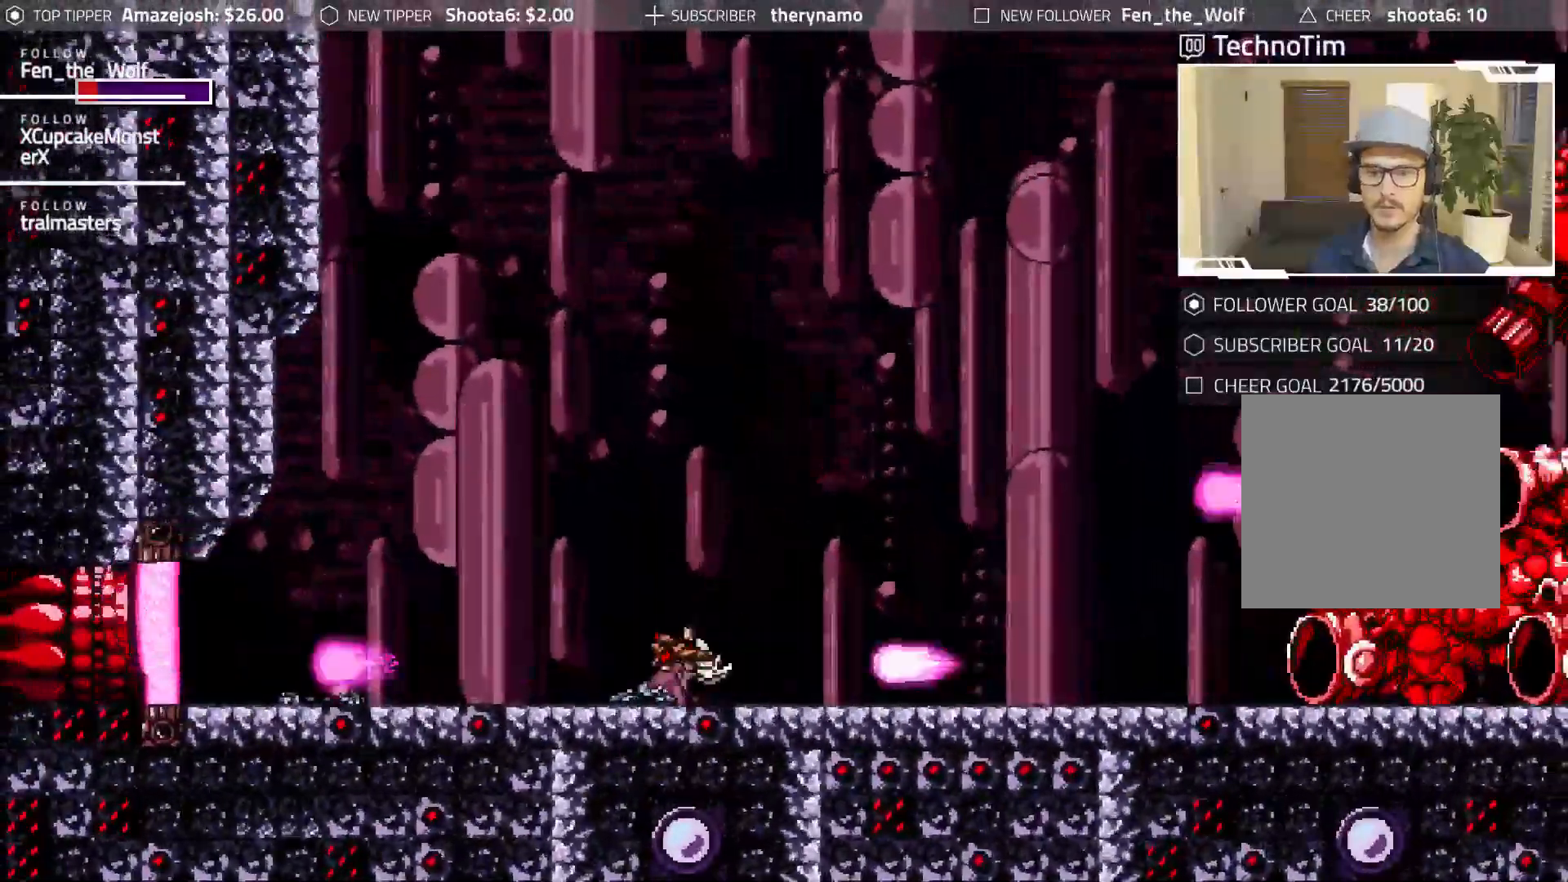
{"dt_ms": 500, "buttons": ["B"]}
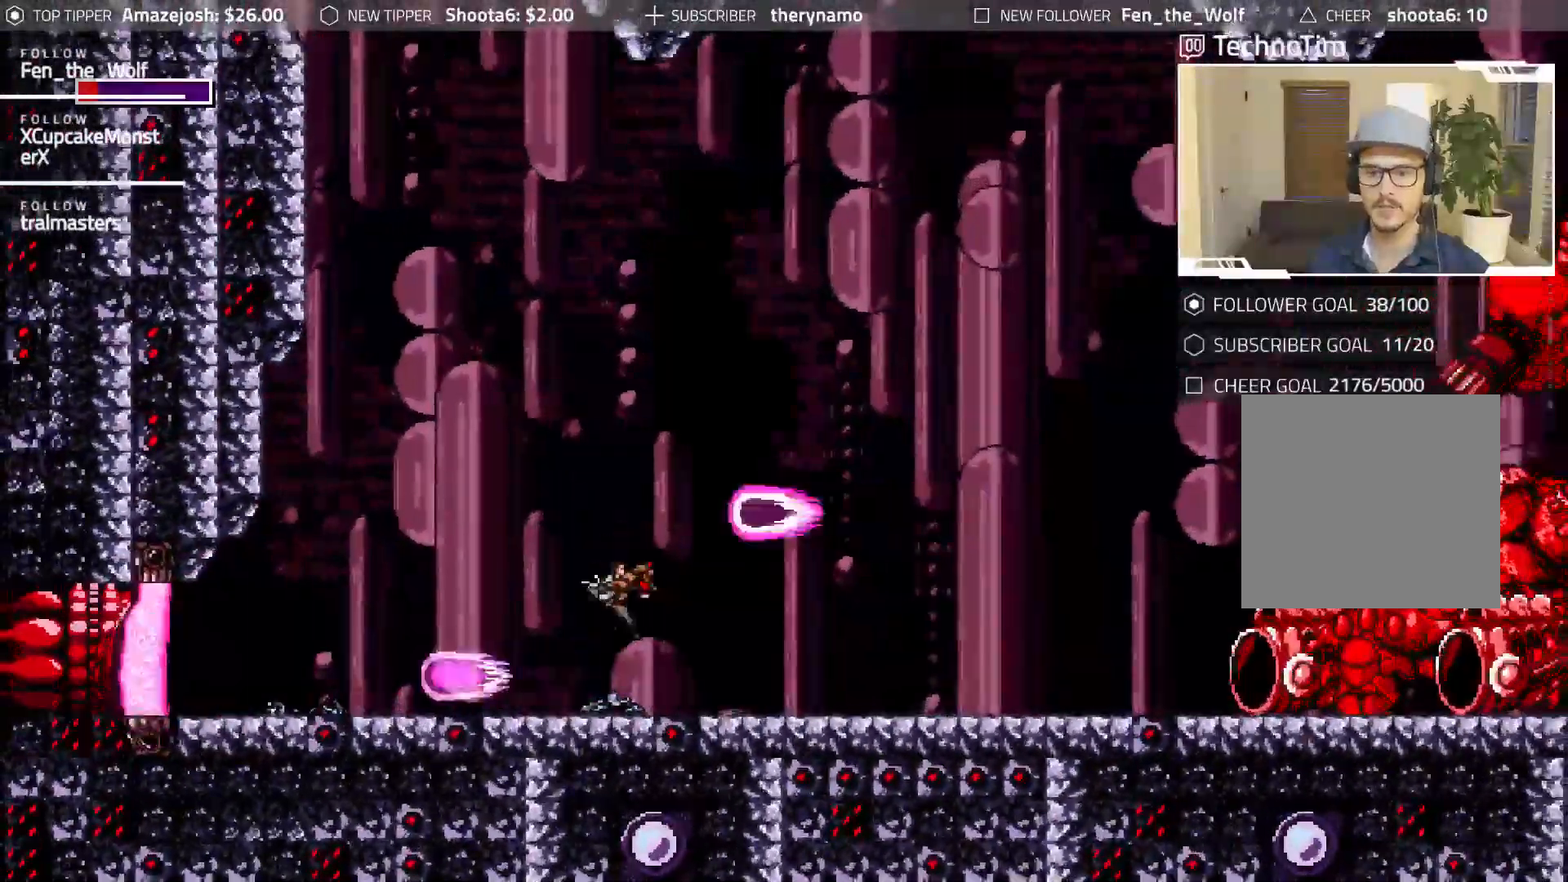
{"dt_ms": 500, "buttons": ["B"], "events": [[33, "DPAD_RIGHT", "down"], [50, "X", "down"], [317, "DPAD_RIGHT", "up"], [317, "X", "up"], [417, "X", "down"], [500, "X", "up"]]}
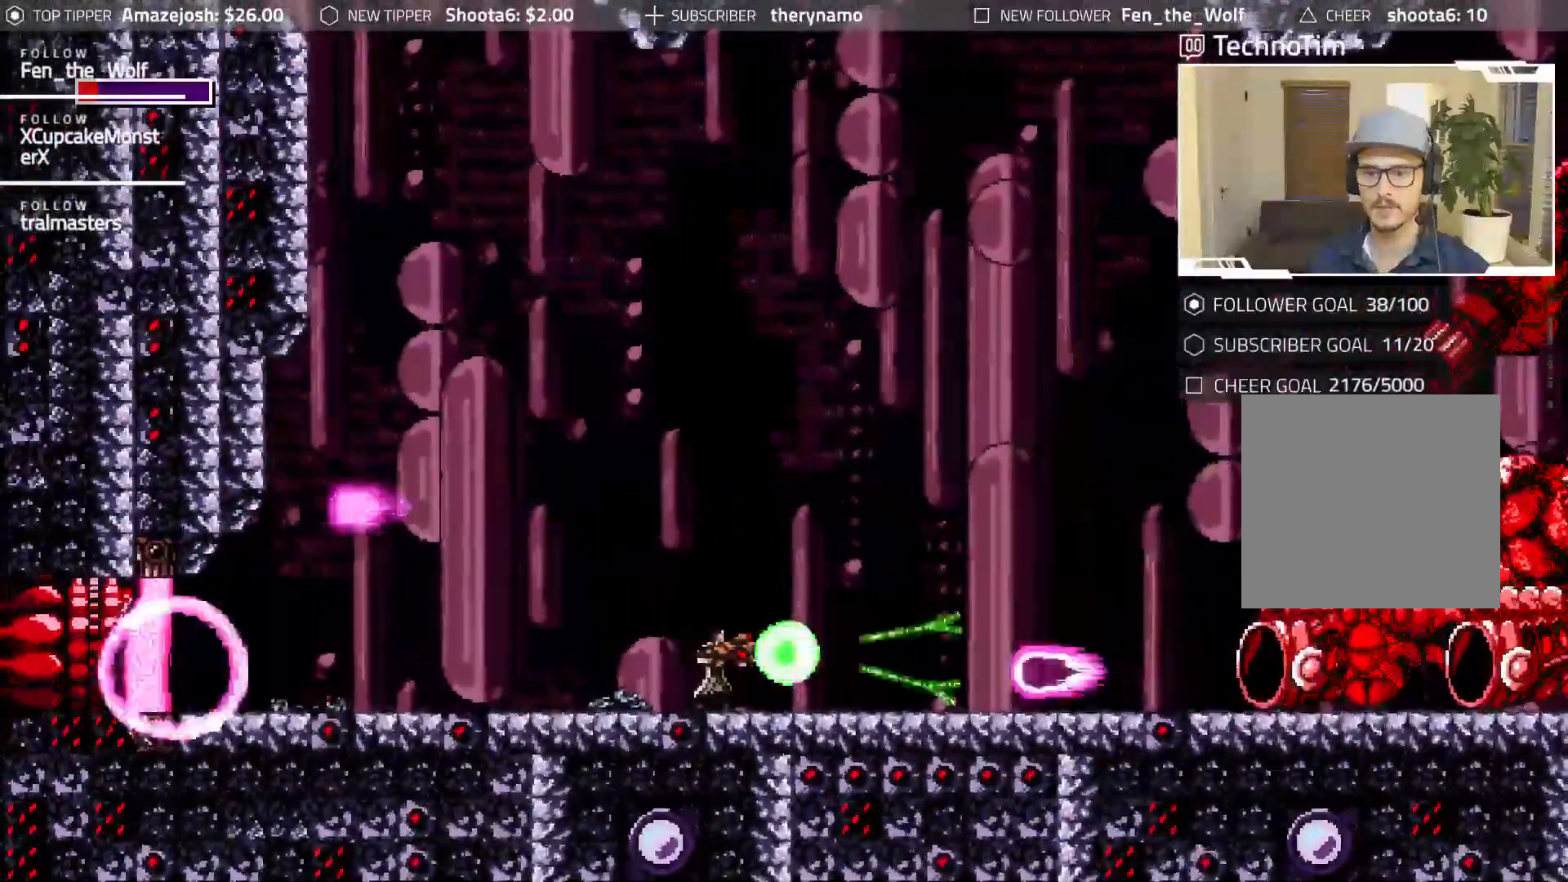
{"dt_ms": 500, "buttons": ["B", "X"]}
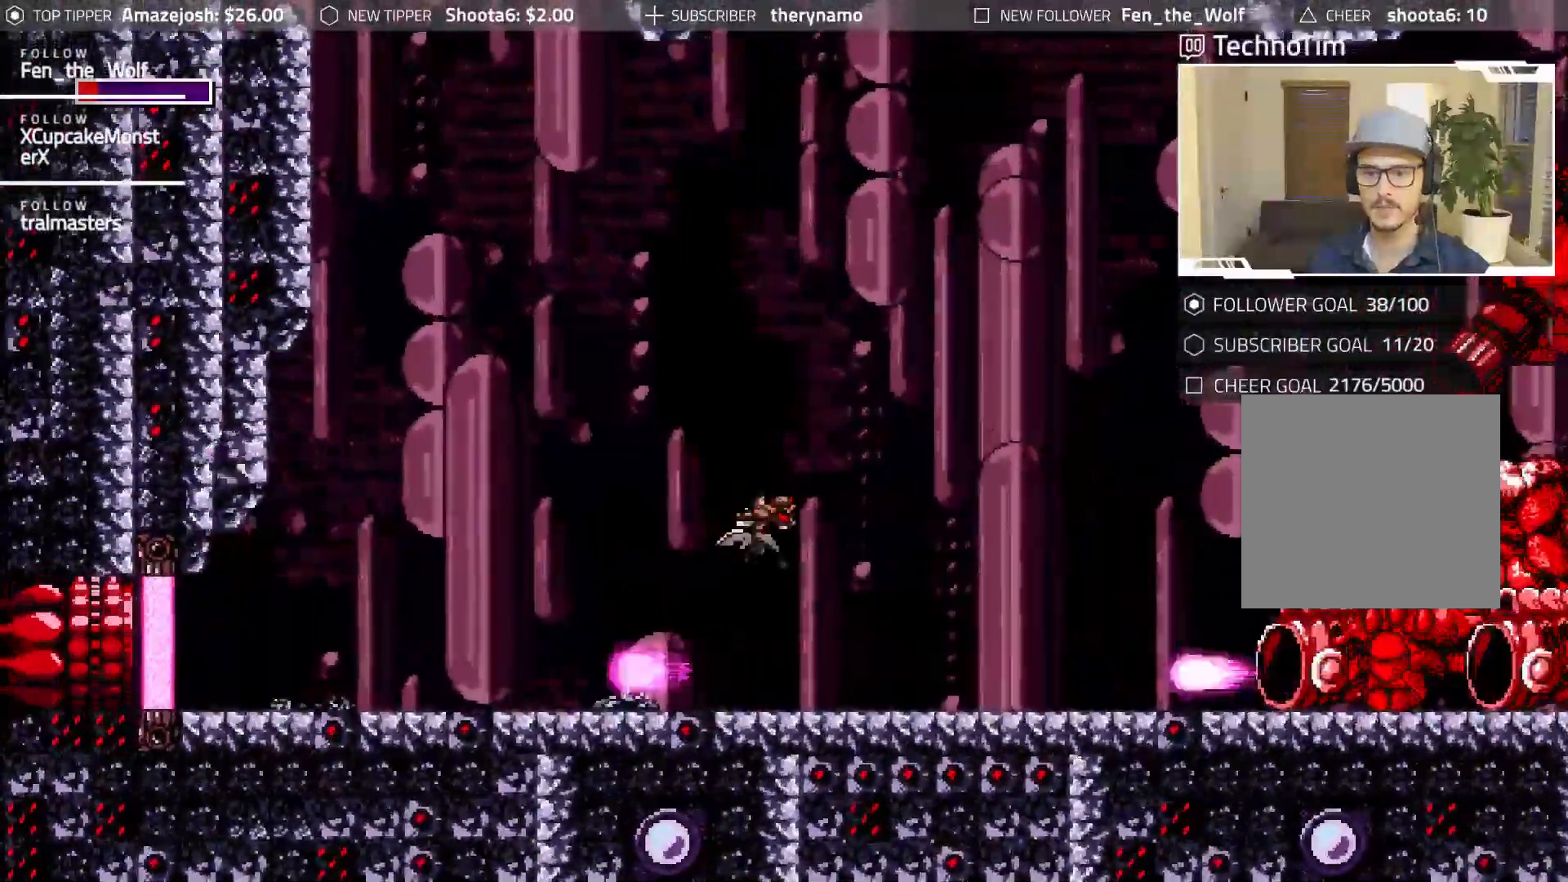
{"dt_ms": 1000, "buttons": ["DPAD_LEFT"]}
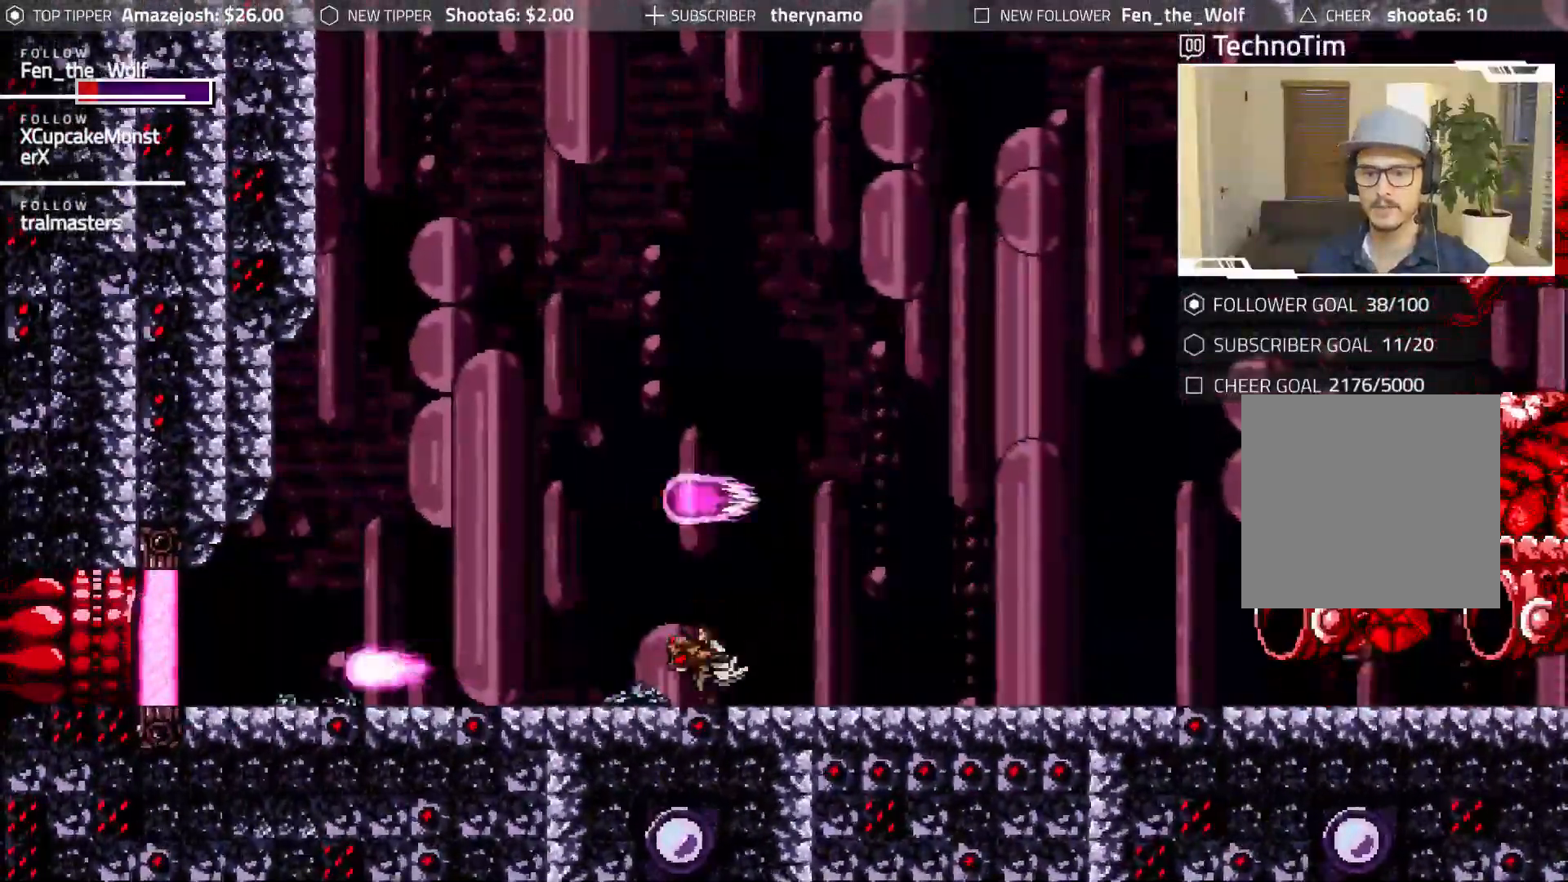
{"dt_ms": 500, "buttons": ["DPAD_DOWN"]}
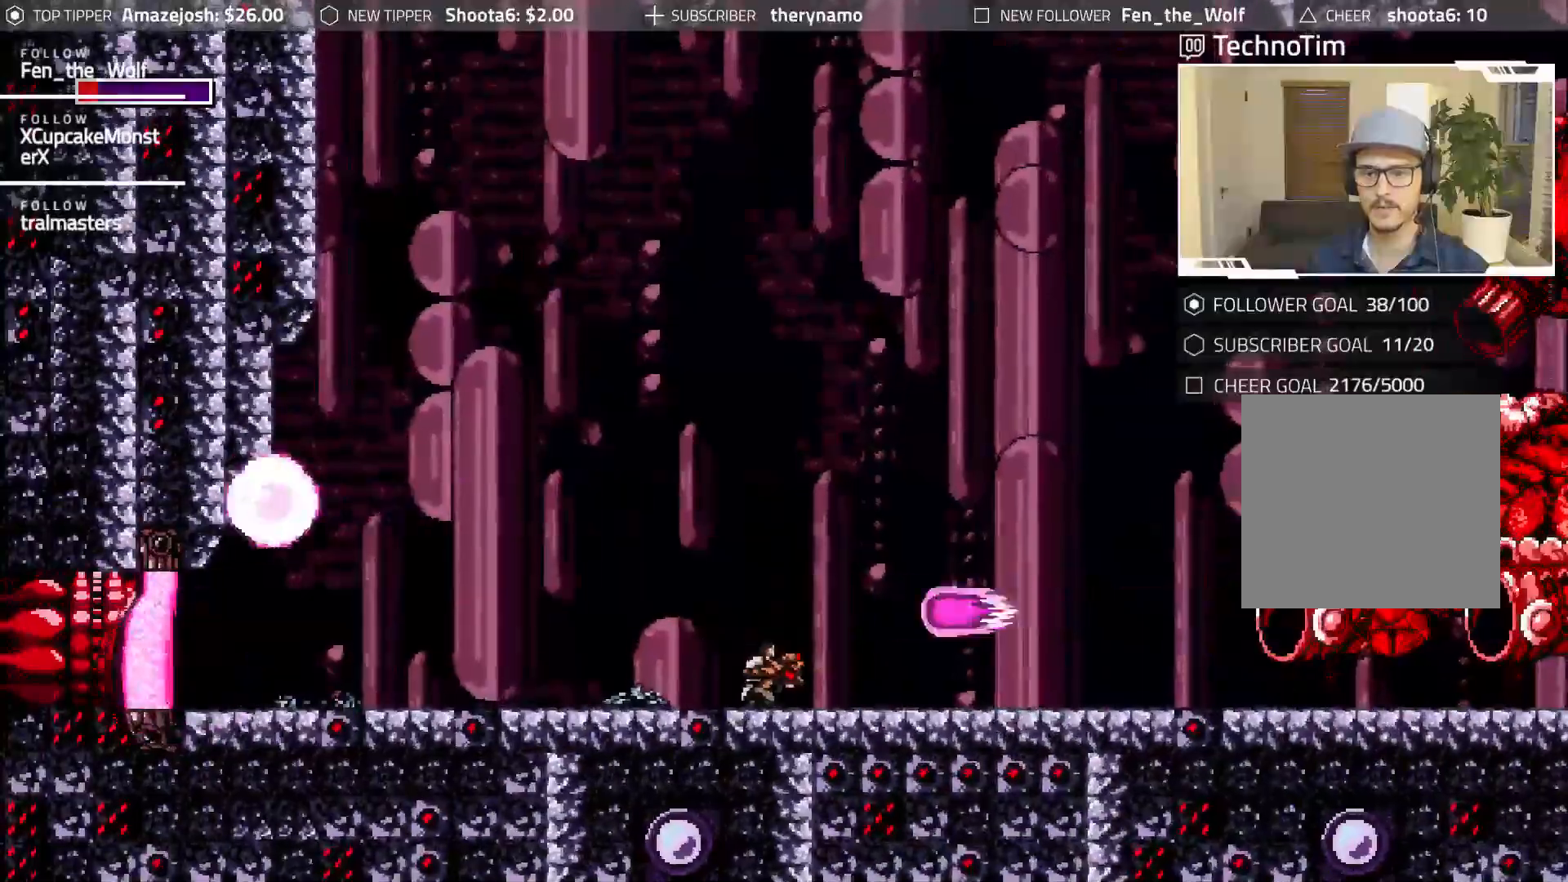
{"dt_ms": 500, "buttons": ["X", "DPAD_DOWN"], "events": [[67, "X", "down"], [133, "X", "up"], [250, "X", "down"], [317, "X", "up"], [433, "X", "down"]]}
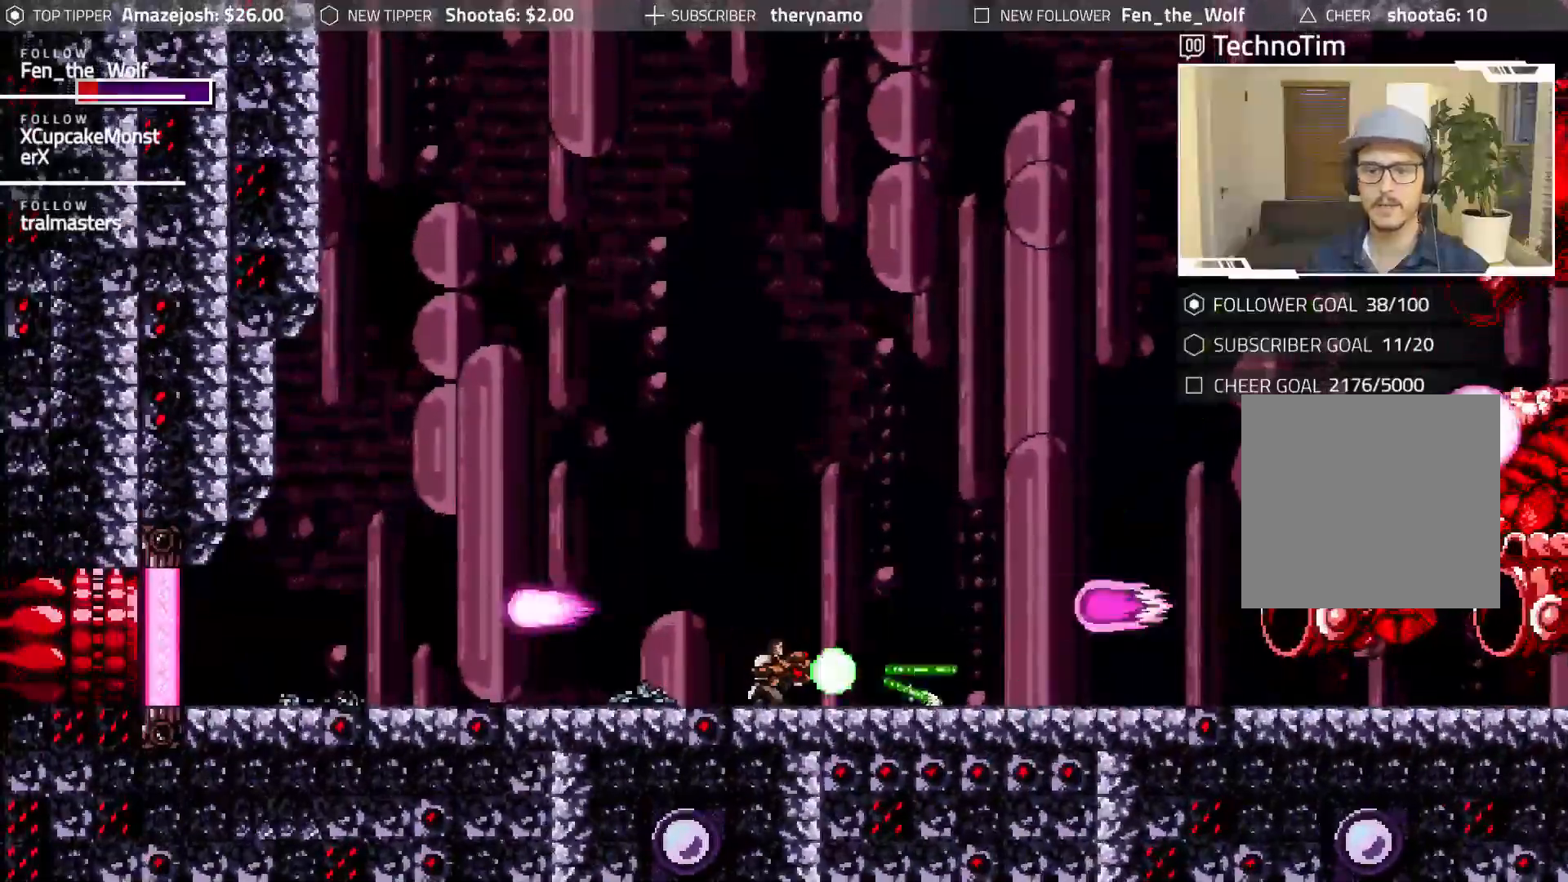
{"dt_ms": 500, "buttons": ["X", "DPAD_DOWN"], "events": [[17, "X", "up"], [117, "X", "down"], [200, "X", "up"], [300, "X", "down"], [400, "X", "up"], [483, "X", "down"]]}
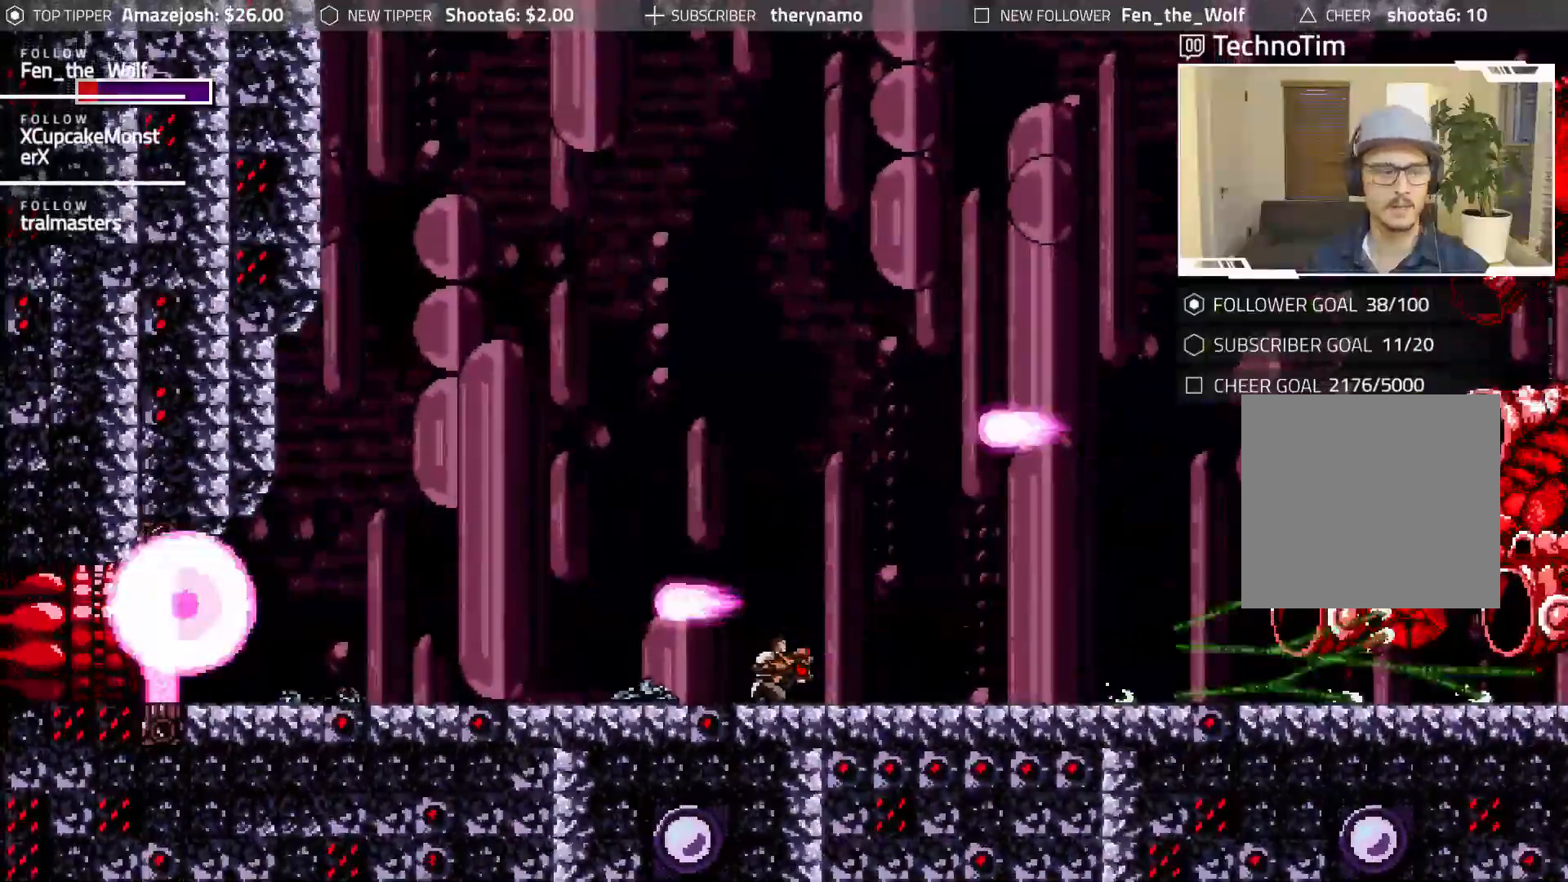
{"dt_ms": 500, "buttons": ["DPAD_DOWN"]}
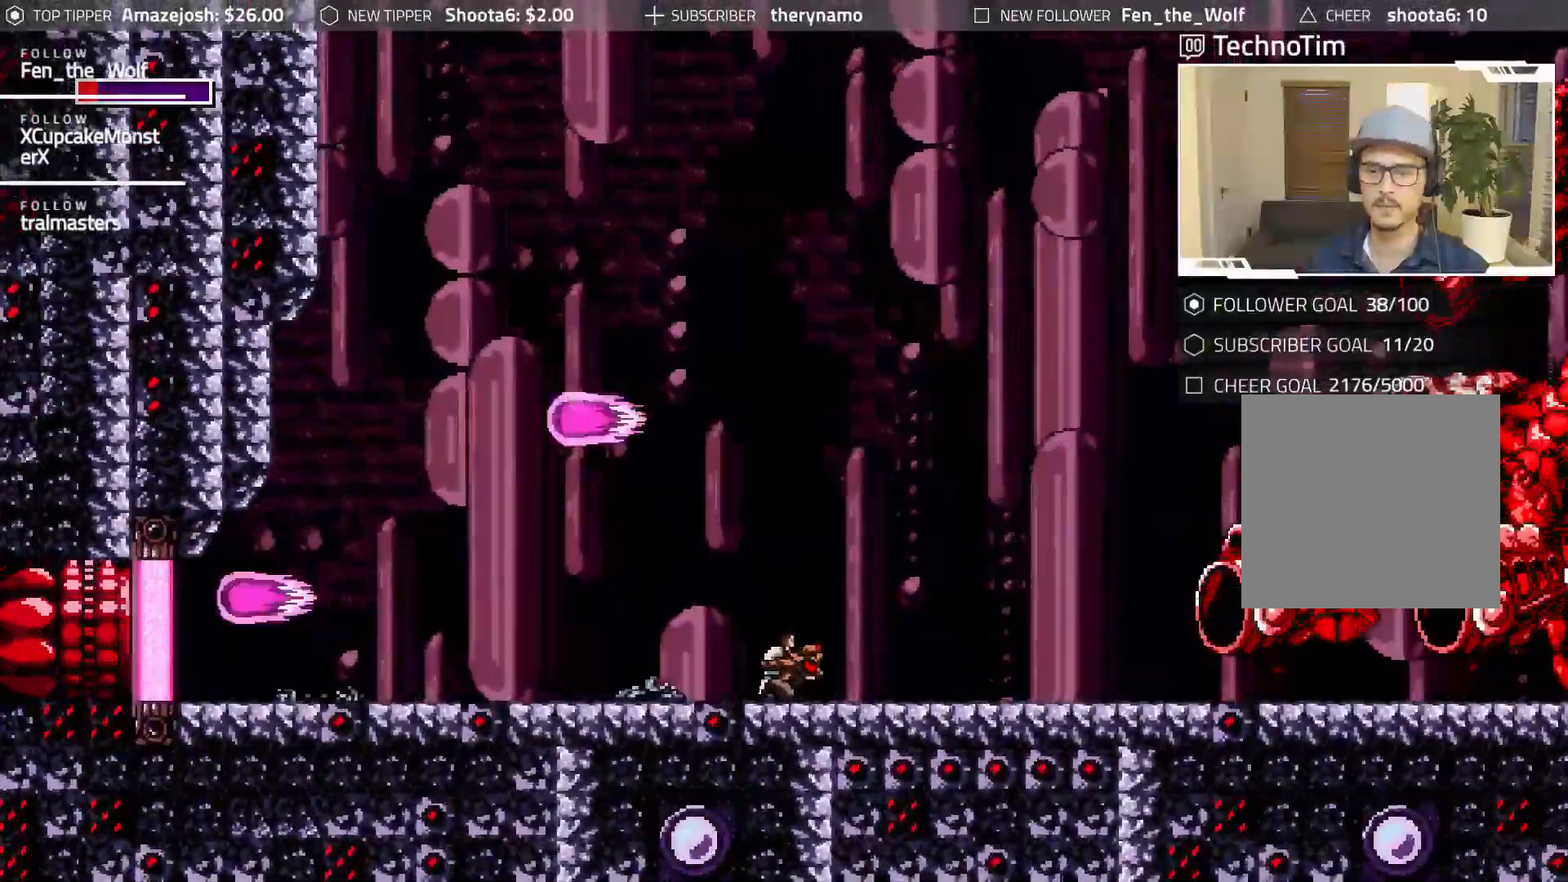
{"dt_ms": 500, "buttons": ["DPAD_DOWN"], "events": [[50, "X", "down"], [133, "X", "up"], [250, "X", "down"], [317, "X", "up"], [433, "X", "down"], [500, "X", "up"]]}
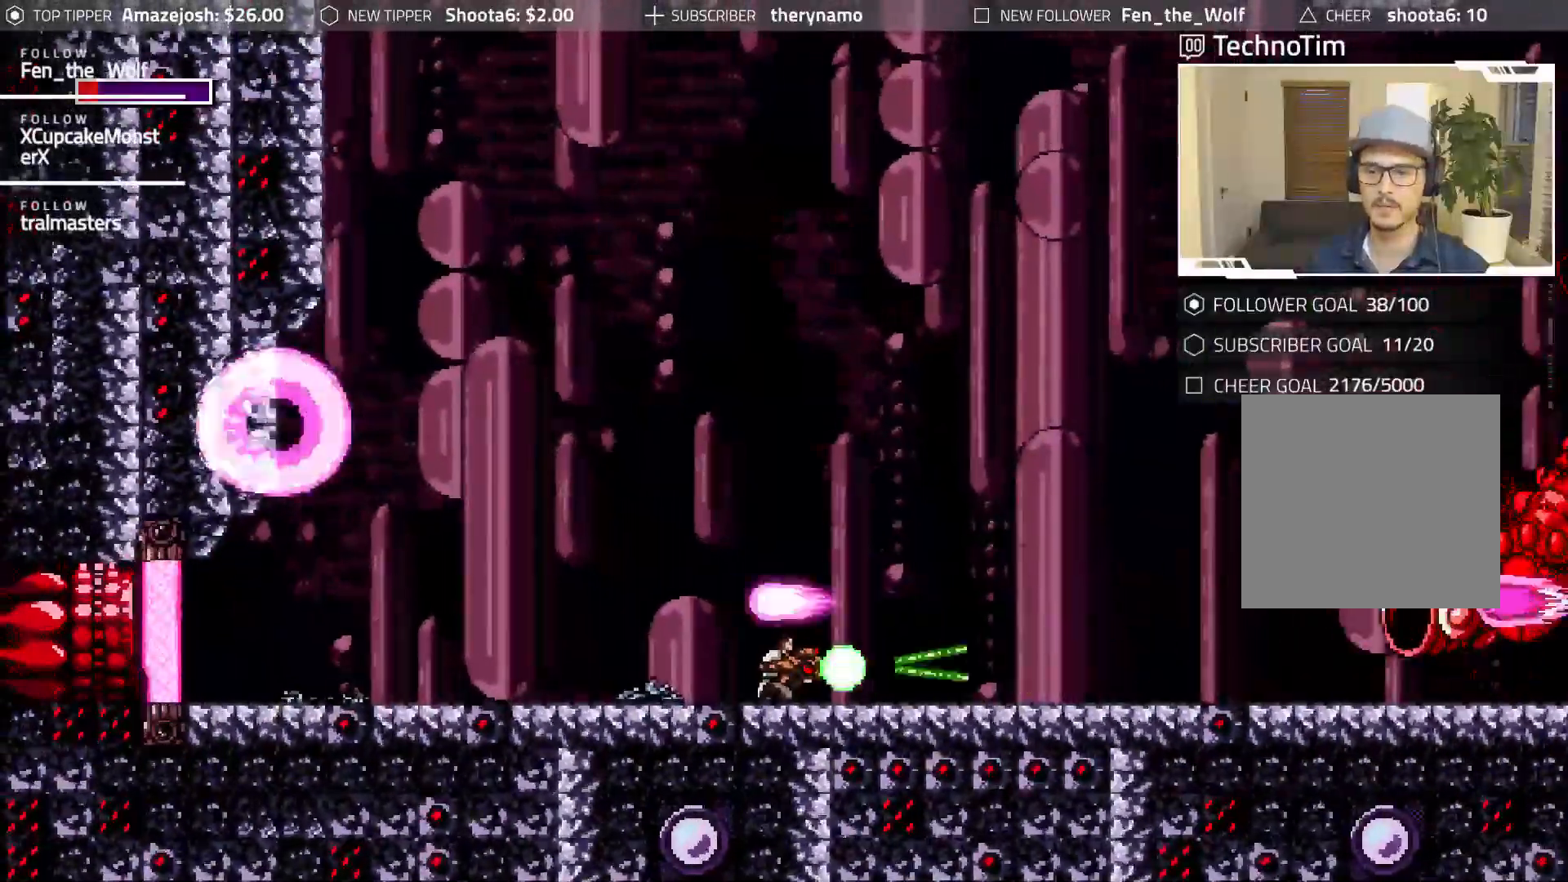
{"dt_ms": 500, "buttons": ["X", "DPAD_DOWN"], "events": [[117, "X", "down"], [183, "X", "up"], [283, "X", "down"], [367, "X", "up"], [483, "X", "down"]]}
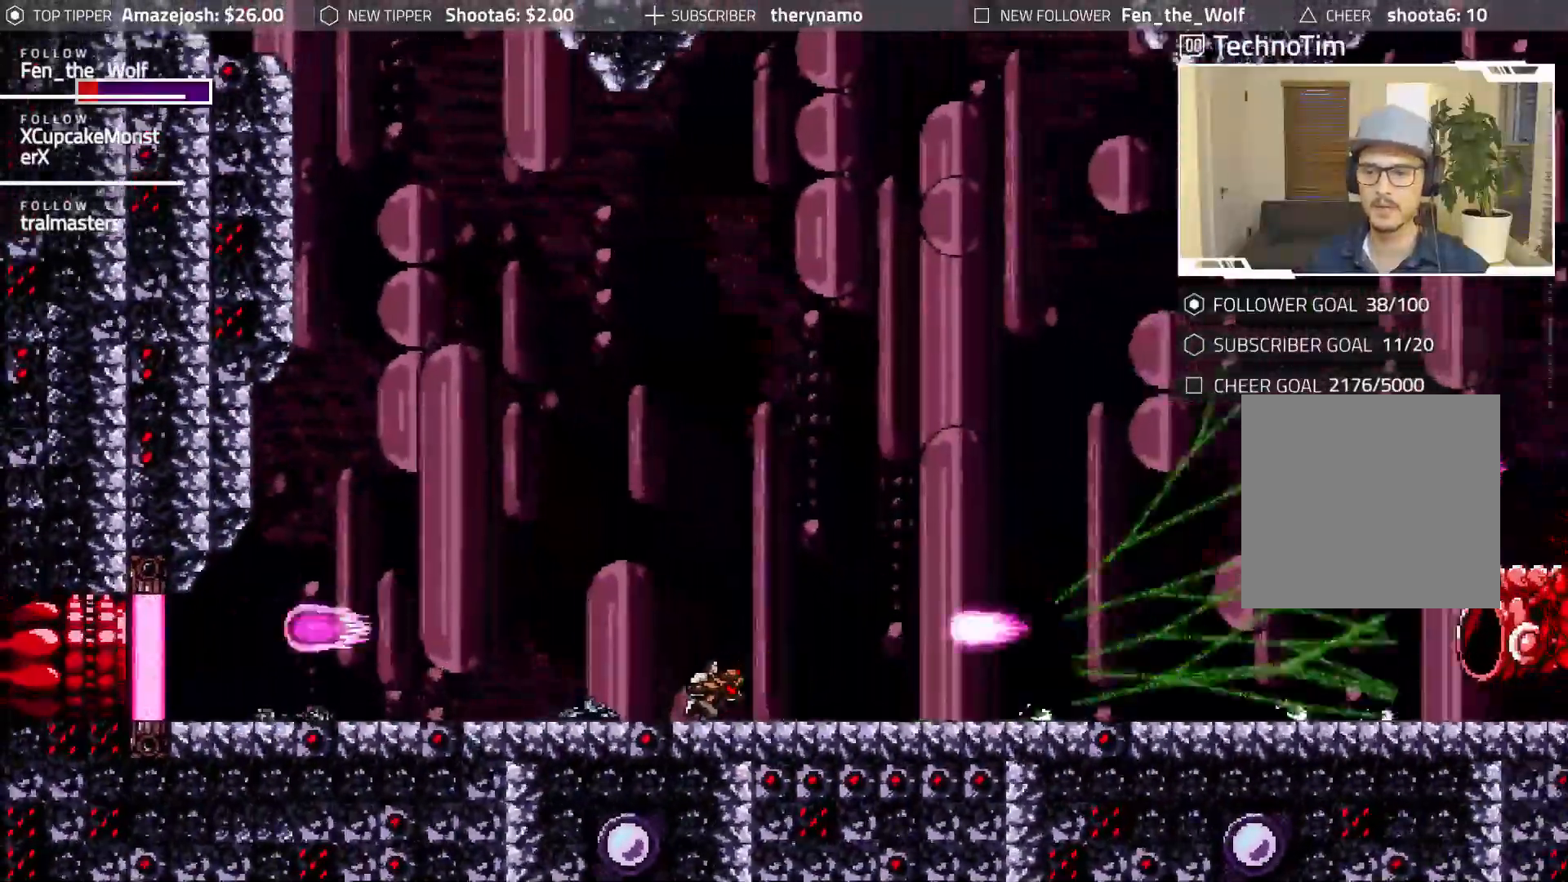
{"dt_ms": 500, "buttons": ["DPAD_DOWN"], "events": [[50, "X", "up"], [150, "X", "down"], [233, "X", "up"], [333, "X", "down"], [500, "X", "up"]]}
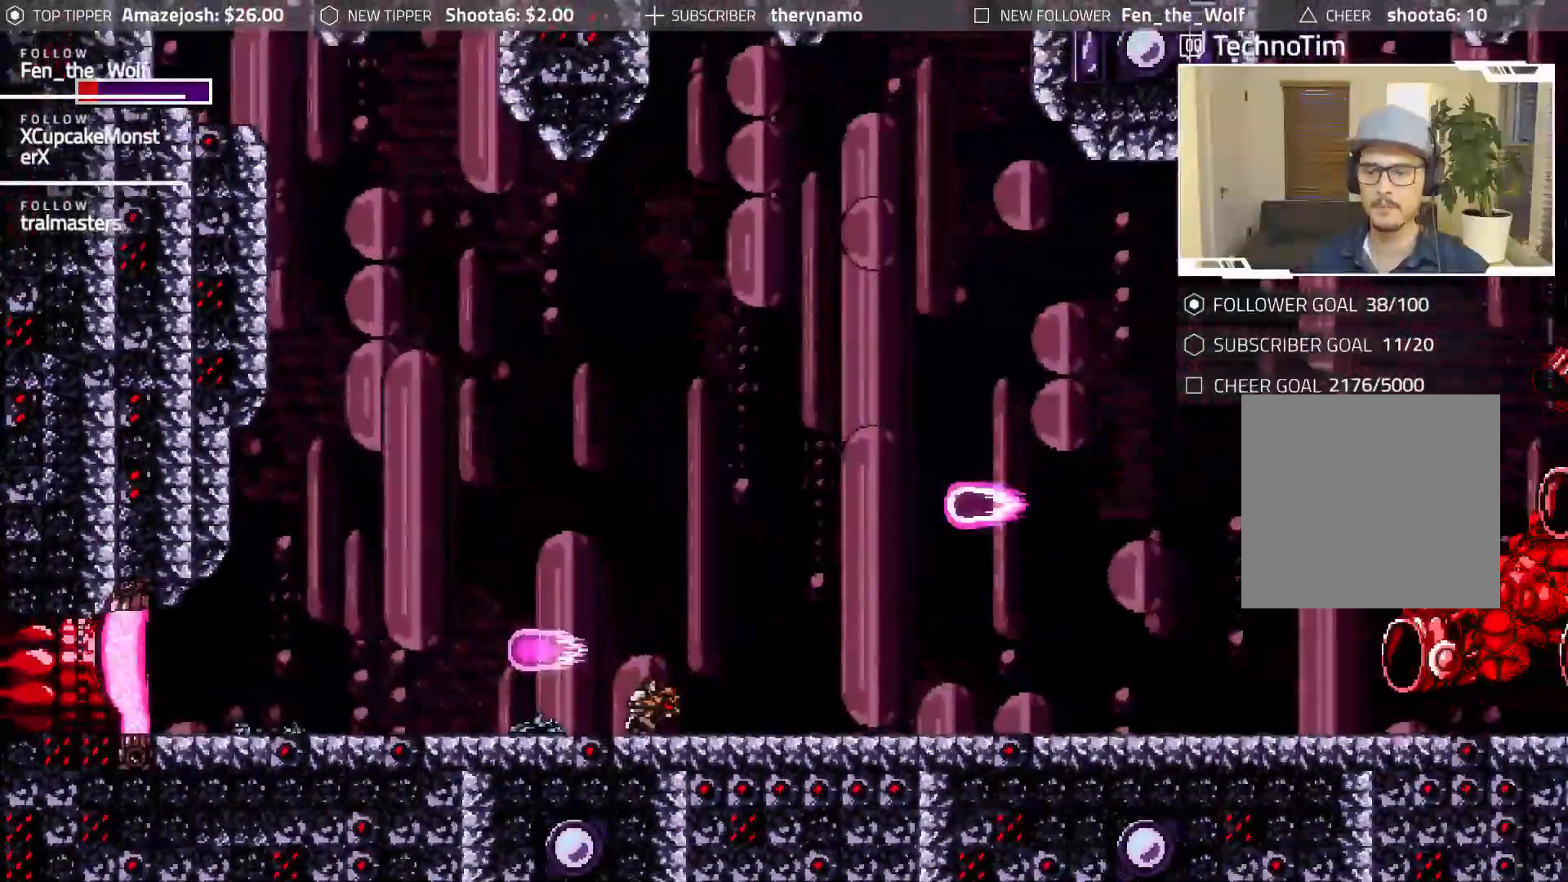
{"dt_ms": 500, "buttons": ["X", "DPAD_RIGHT"], "events": [[33, "X", "down"], [150, "X", "up"], [250, "X", "down"], [333, "X", "up"], [367, "DPAD_DOWN", "up"], [417, "DPAD_RIGHT", "down"], [450, "X", "down"]]}
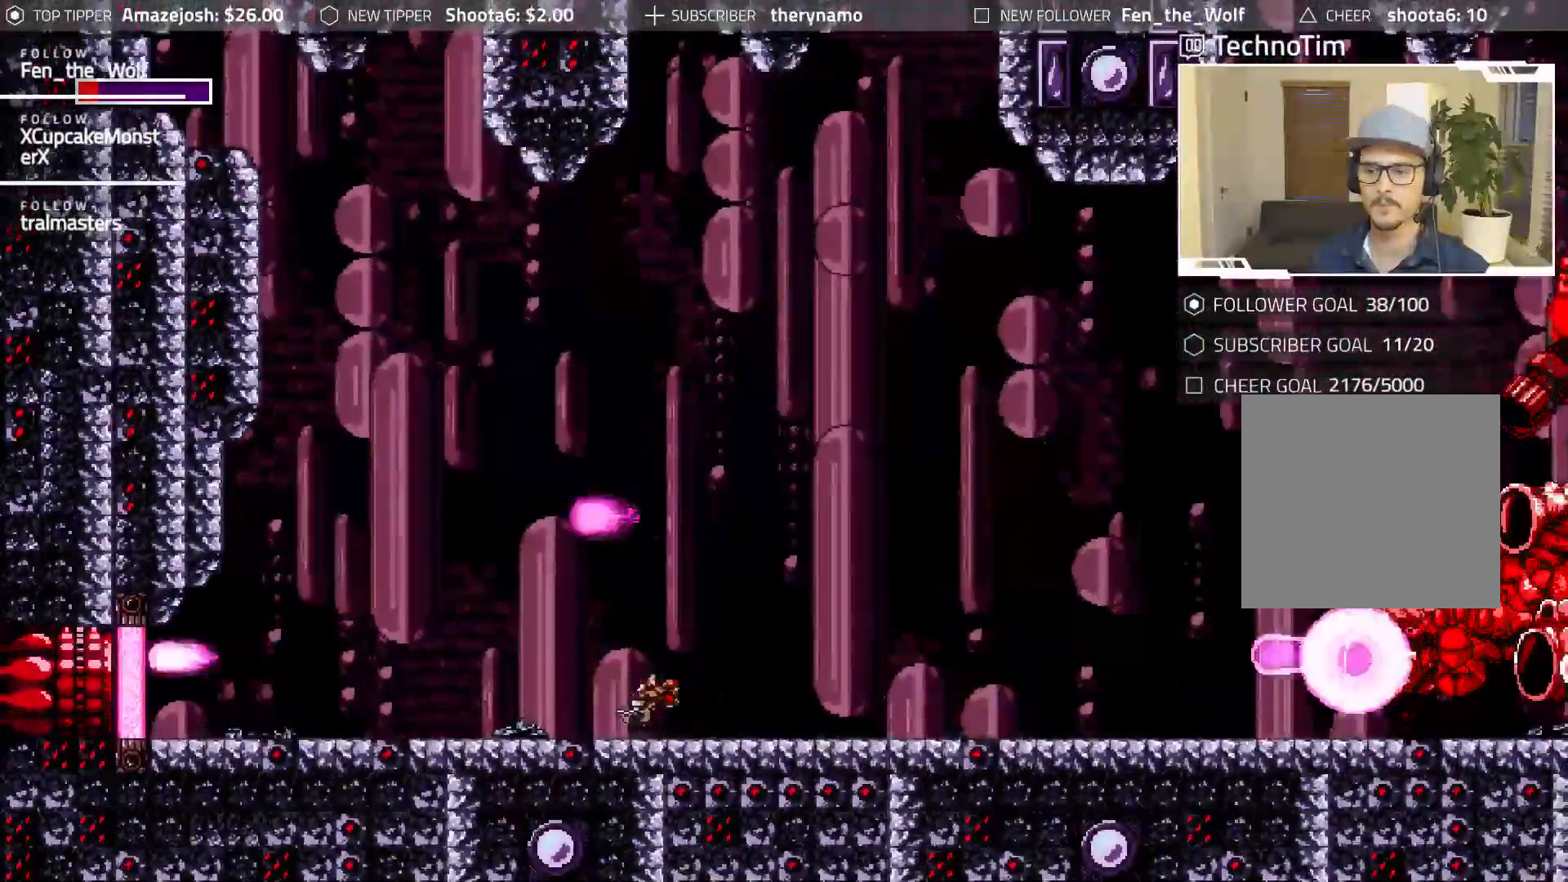
{"dt_ms": 500, "buttons": ["DPAD_DOWN"], "events": [[50, "X", "up"], [150, "X", "down"], [217, "DPAD_RIGHT", "up"], [250, "DPAD_DOWN", "down"], [250, "X", "up"], [350, "X", "down"], [433, "X", "up"]]}
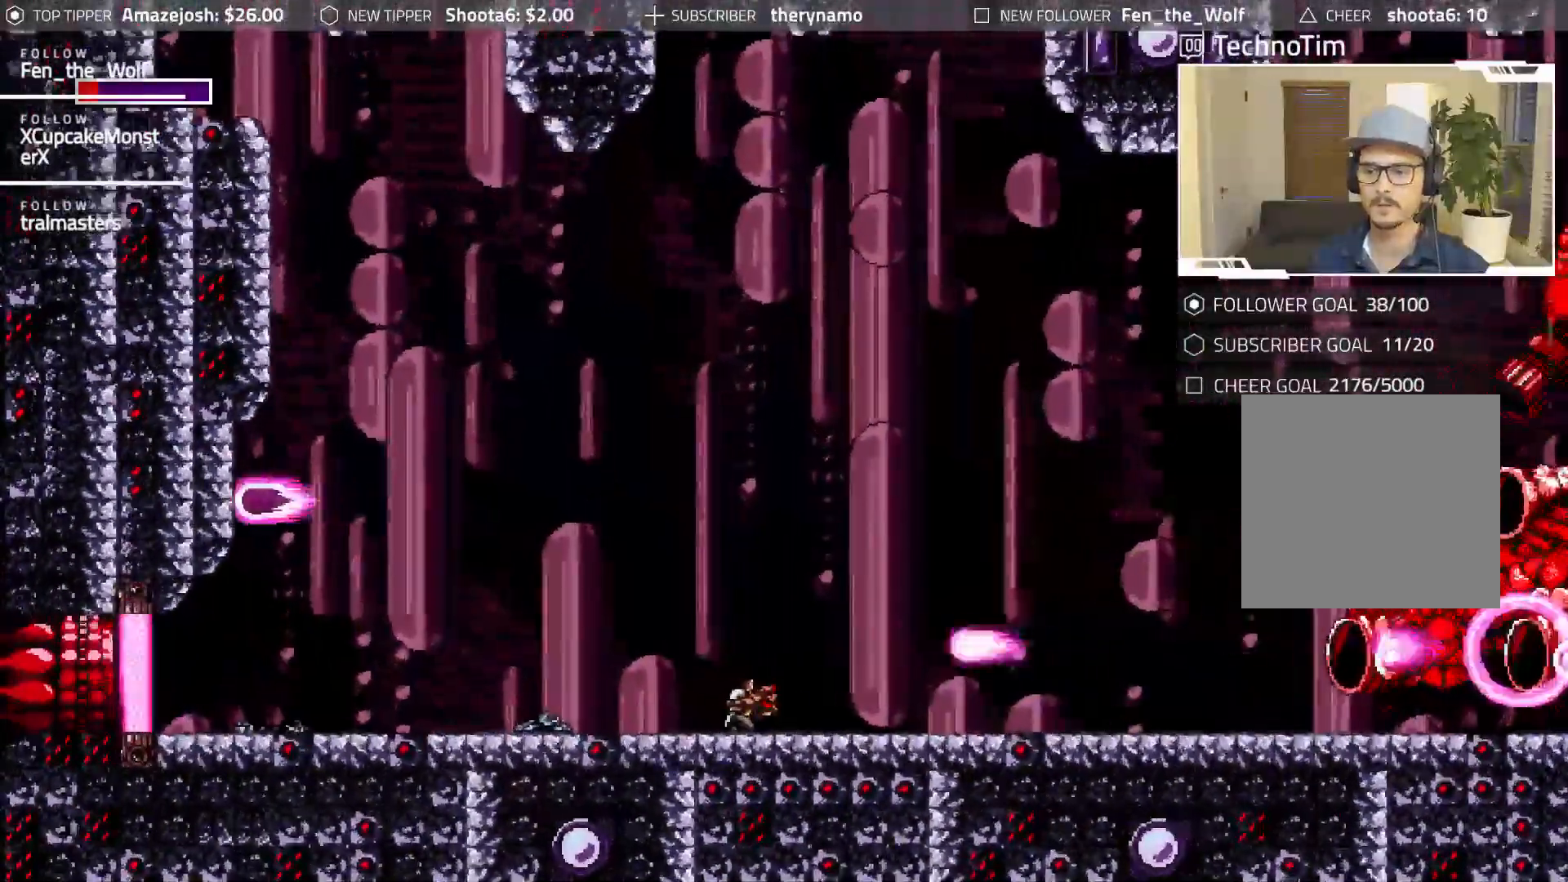
{"dt_ms": 500, "buttons": ["DPAD_DOWN"], "events": [[33, "X", "down"], [150, "X", "up"], [233, "X", "down"], [333, "X", "up"], [433, "X", "down"], [500, "X", "up"]]}
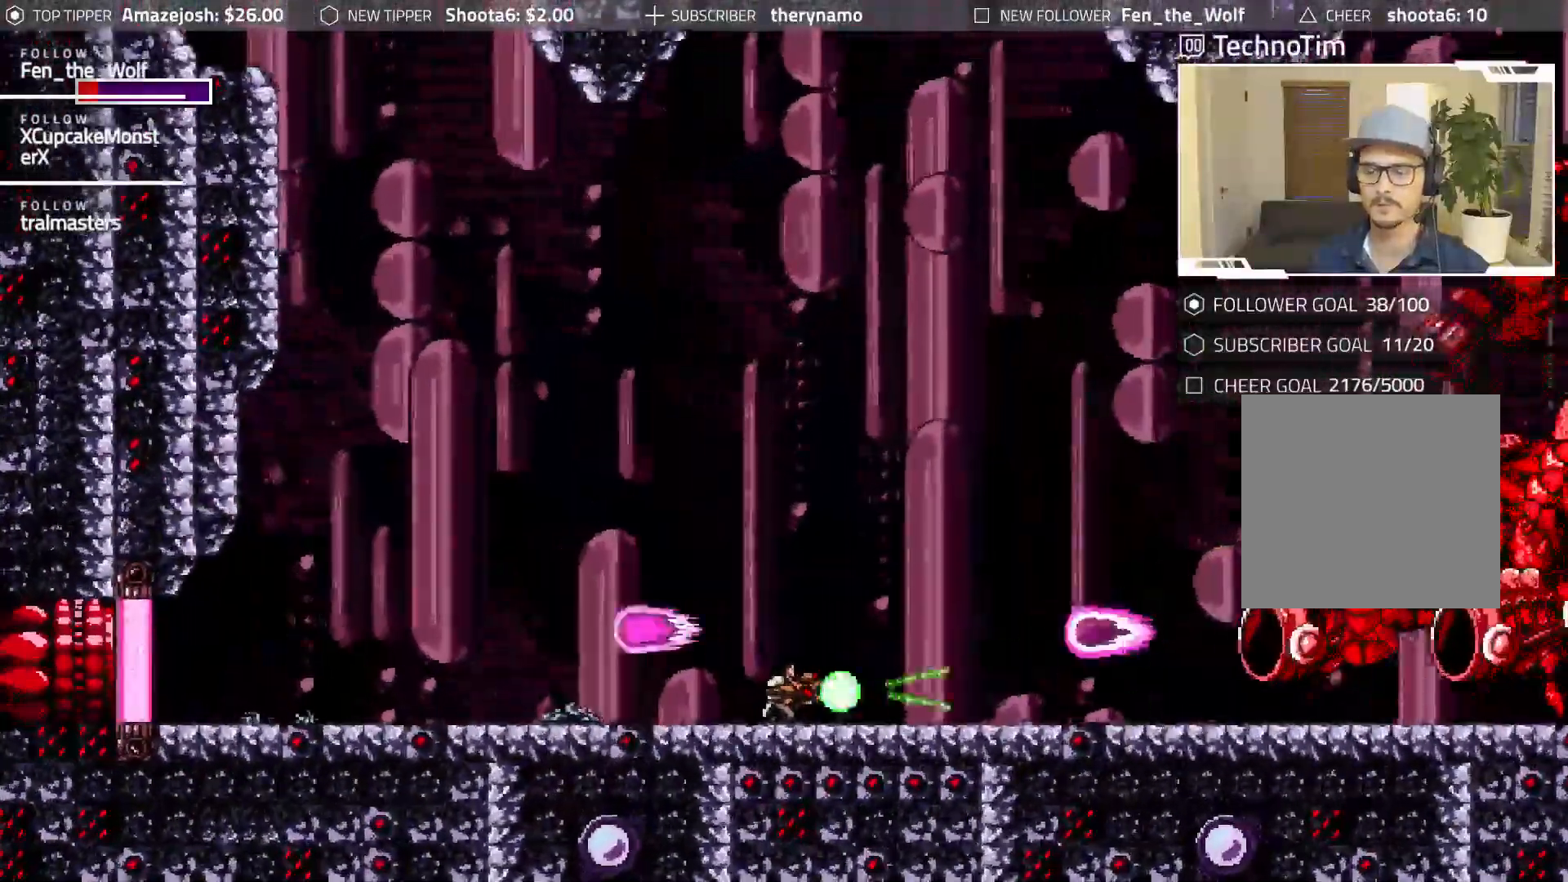
{"dt_ms": 500, "buttons": ["X", "DPAD_DOWN"], "events": [[100, "X", "down"], [200, "X", "up"], [283, "X", "down"], [367, "X", "up"], [450, "X", "down"]]}
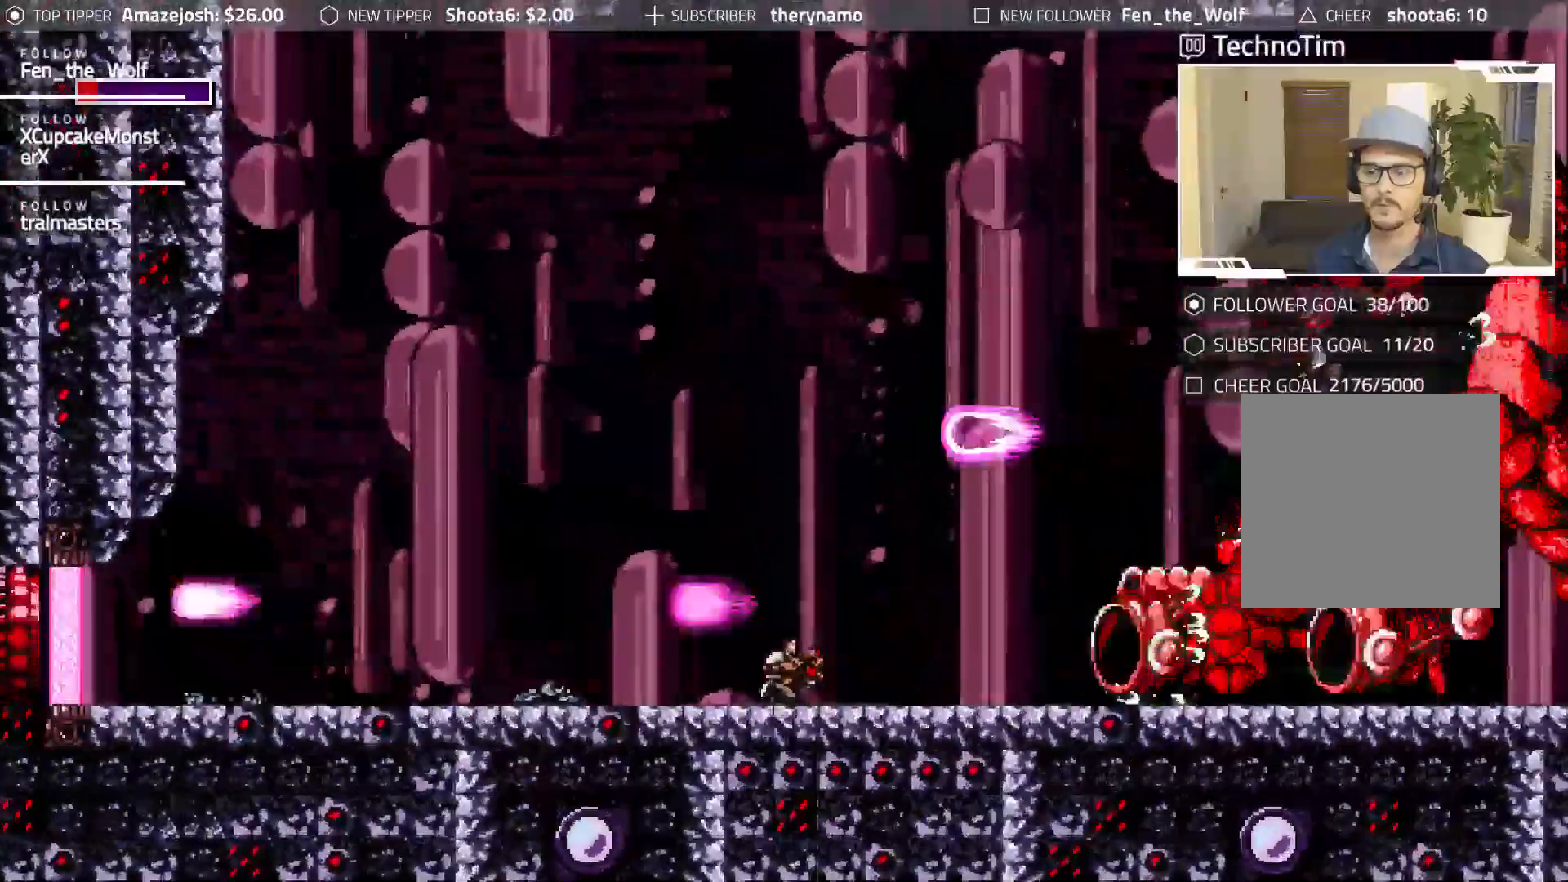
{"dt_ms": 500, "buttons": ["X", "DPAD_LEFT"]}
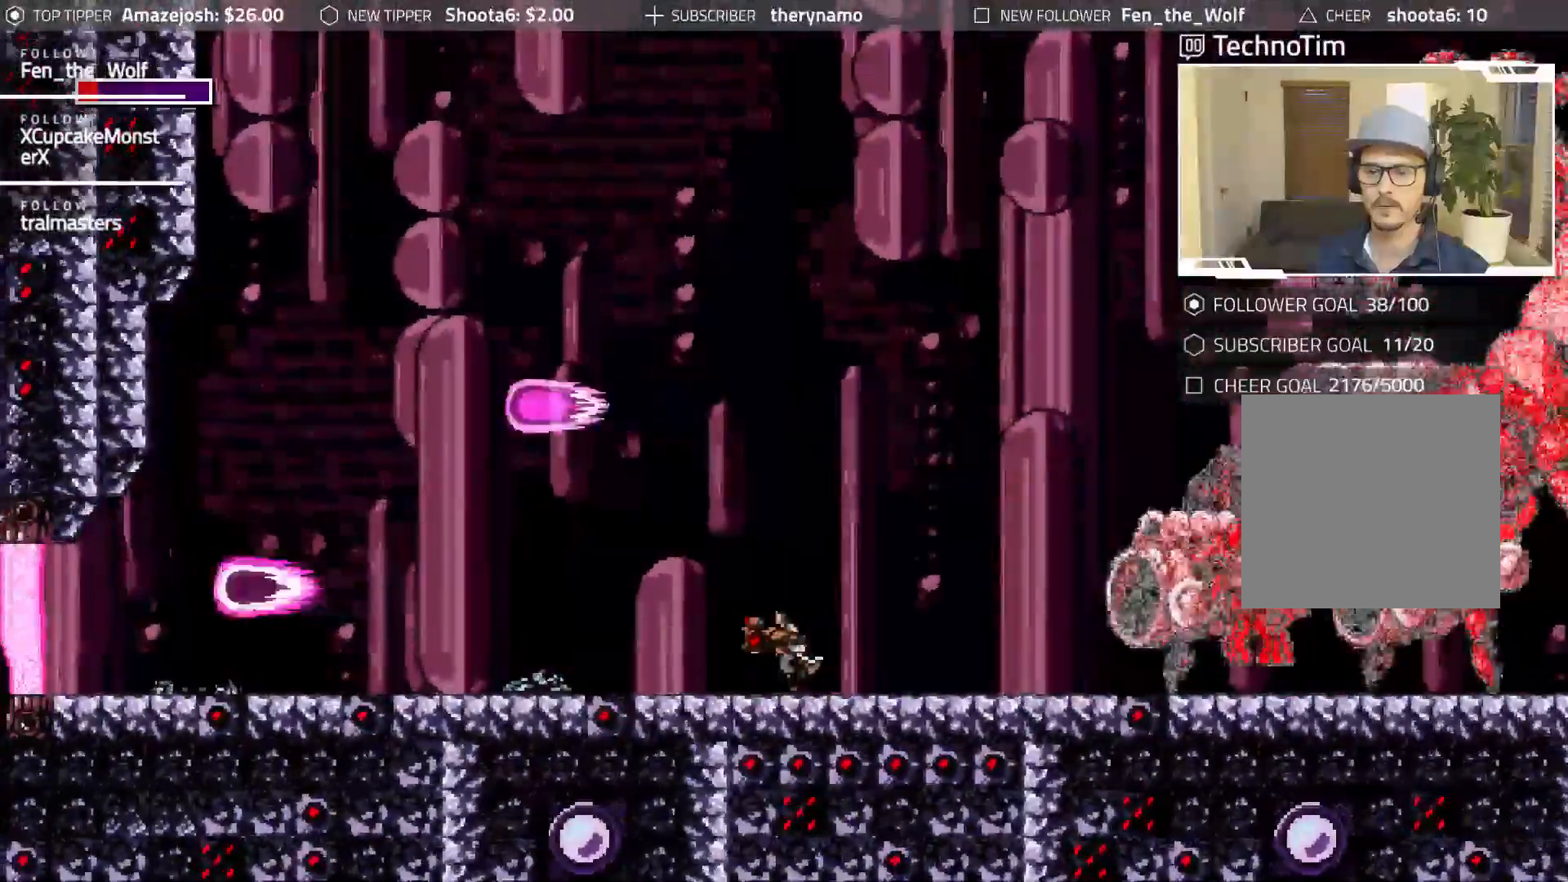
{"dt_ms": 1000, "buttons": ["X", "DPAD_DOWN"]}
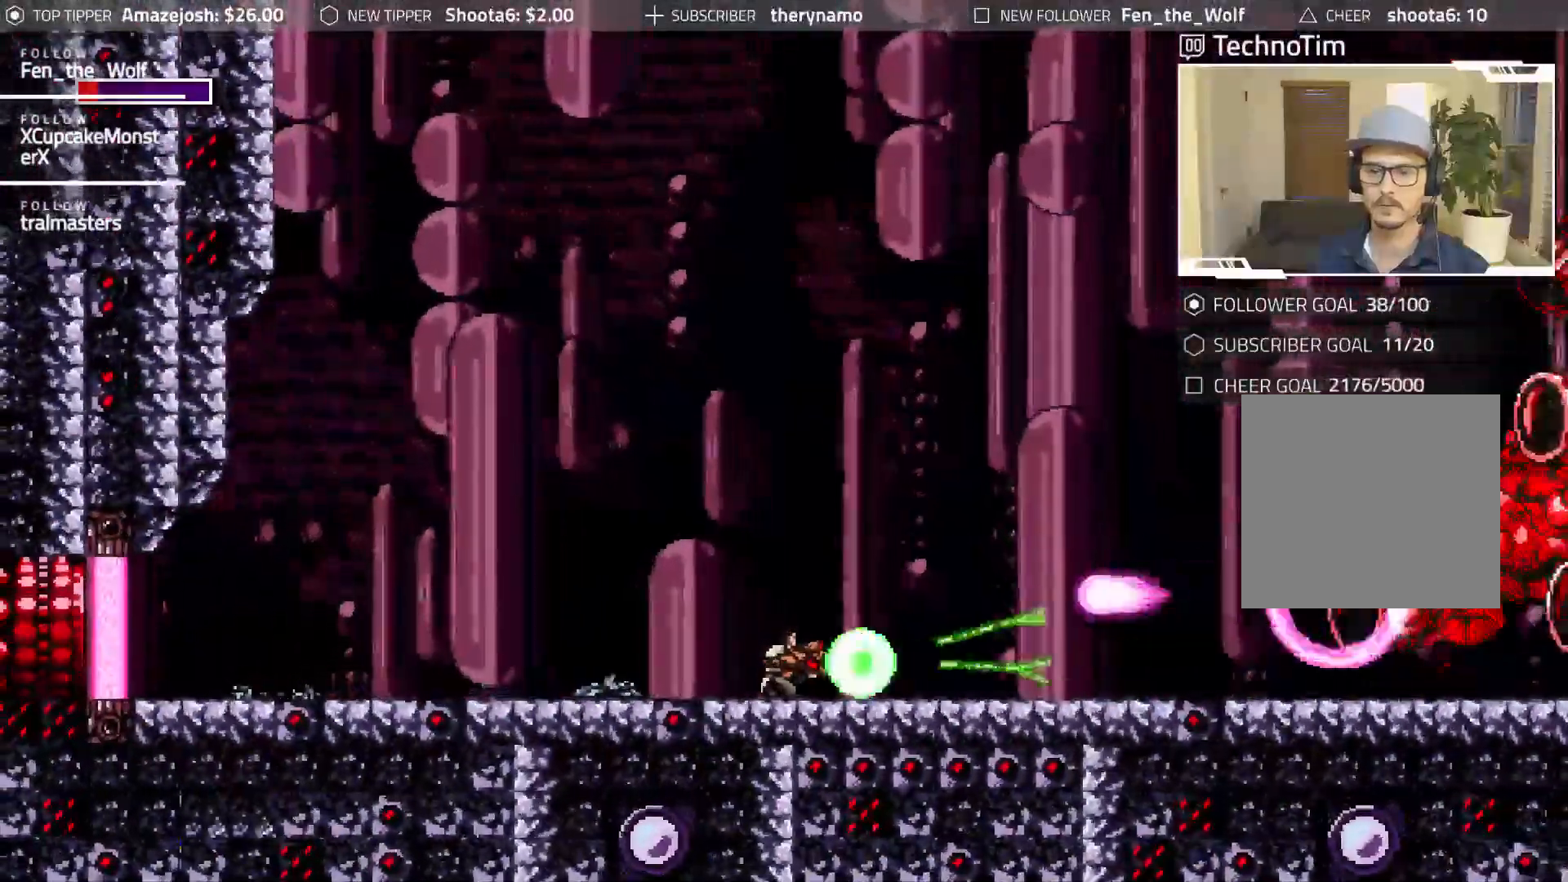
{"dt_ms": 500, "buttons": ["X", "DPAD_DOWN"], "events": [[17, "X", "up"], [100, "X", "down"], [200, "X", "up"], [283, "X", "down"], [400, "X", "up"], [483, "X", "down"]]}
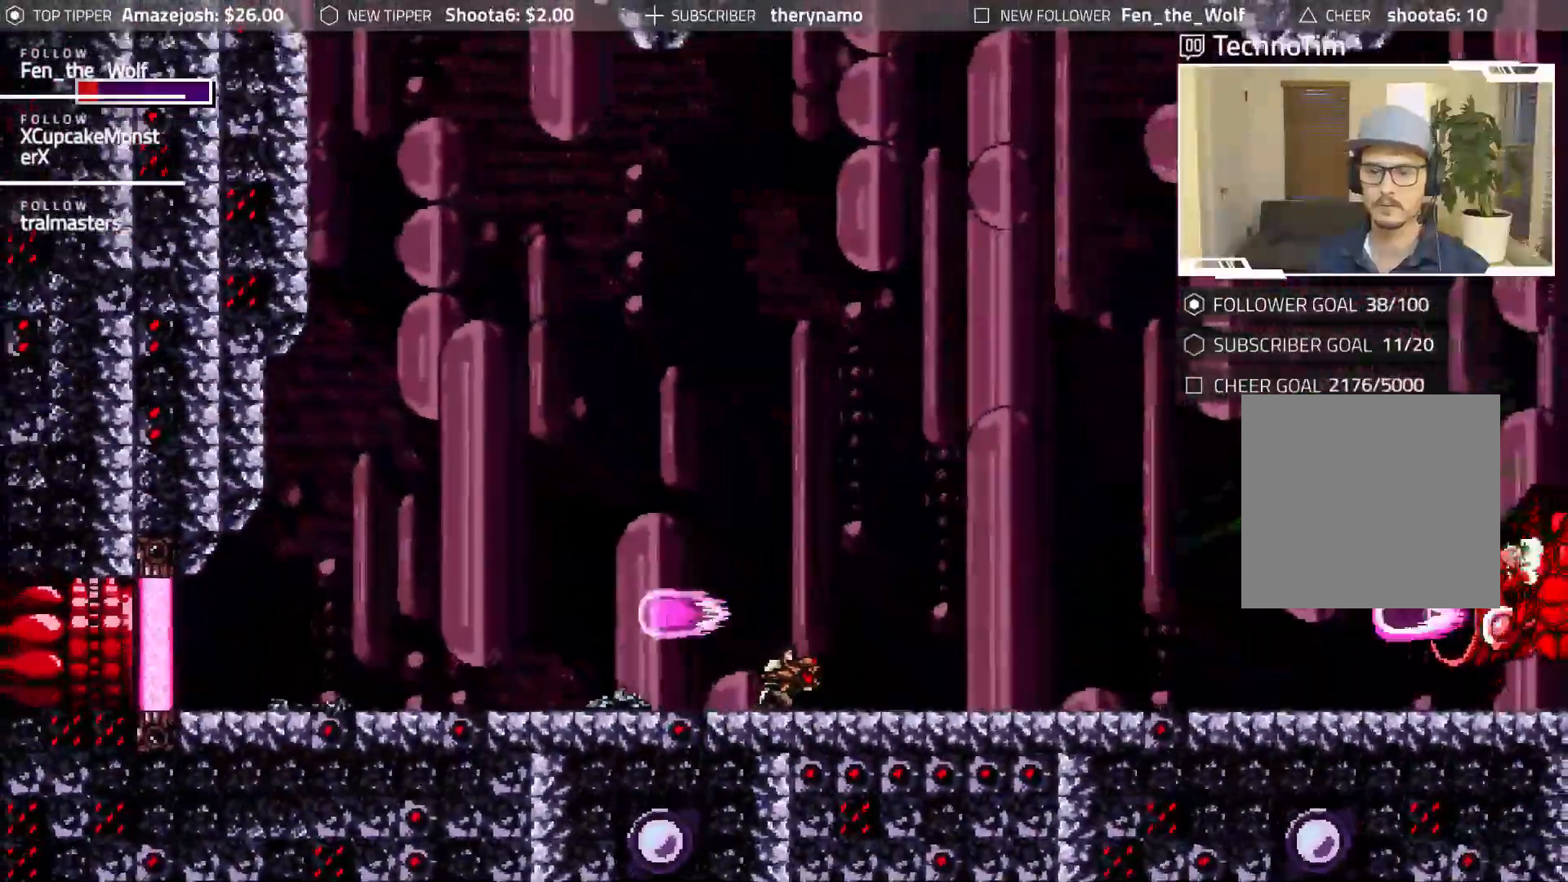
{"dt_ms": 500, "buttons": ["DPAD_DOWN"], "events": [[83, "X", "up"], [183, "X", "down"], [283, "X", "up"], [367, "X", "down"], [483, "X", "up"]]}
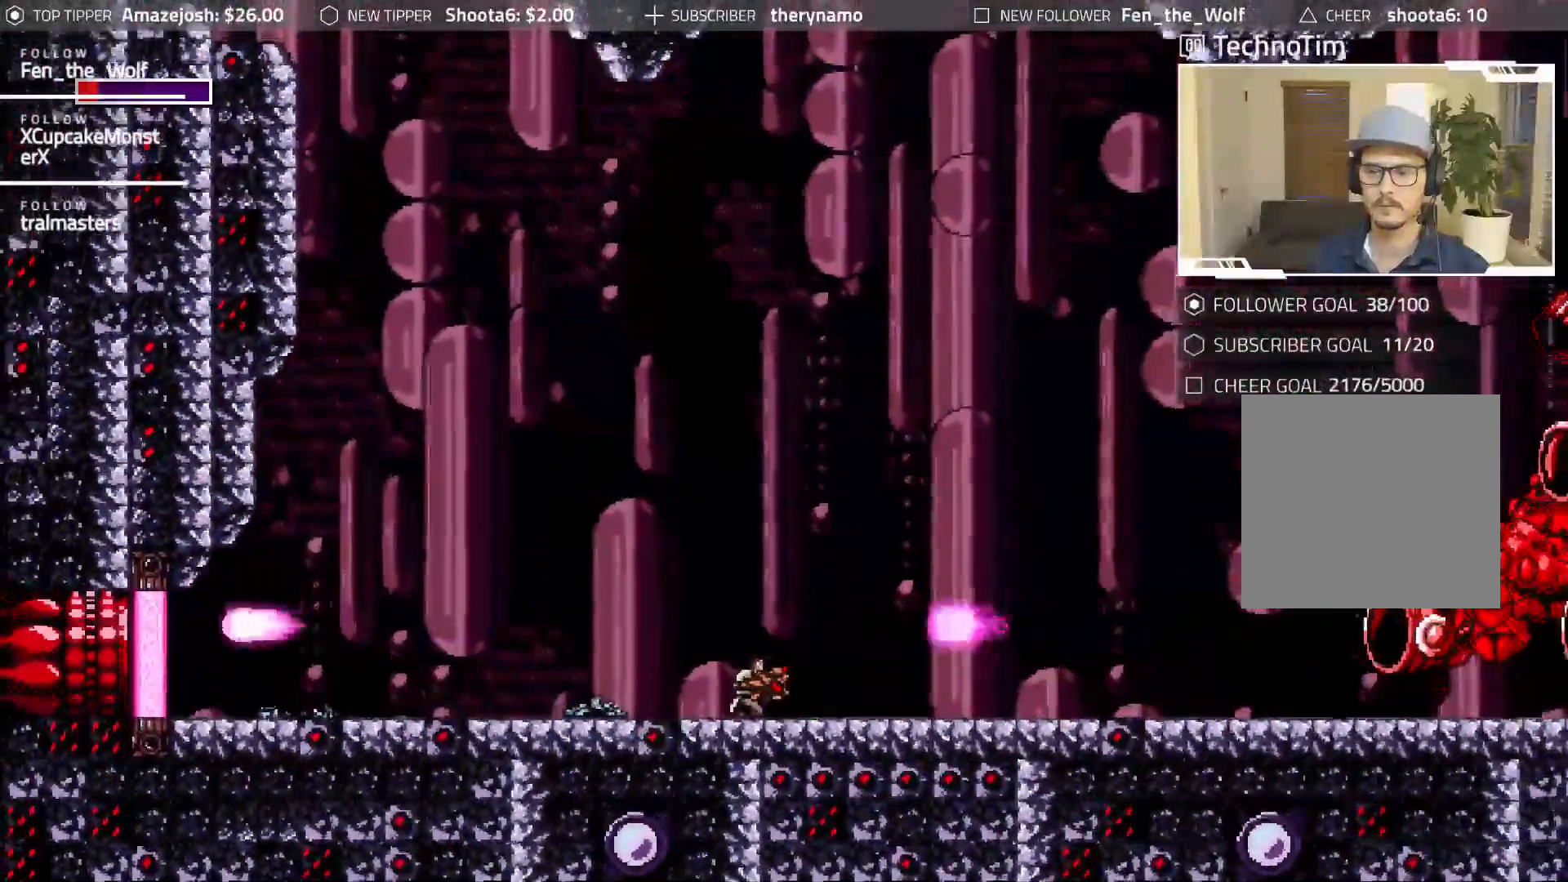
{"dt_ms": 500, "buttons": ["X", "DPAD_DOWN"], "events": [[83, "X", "down"]]}
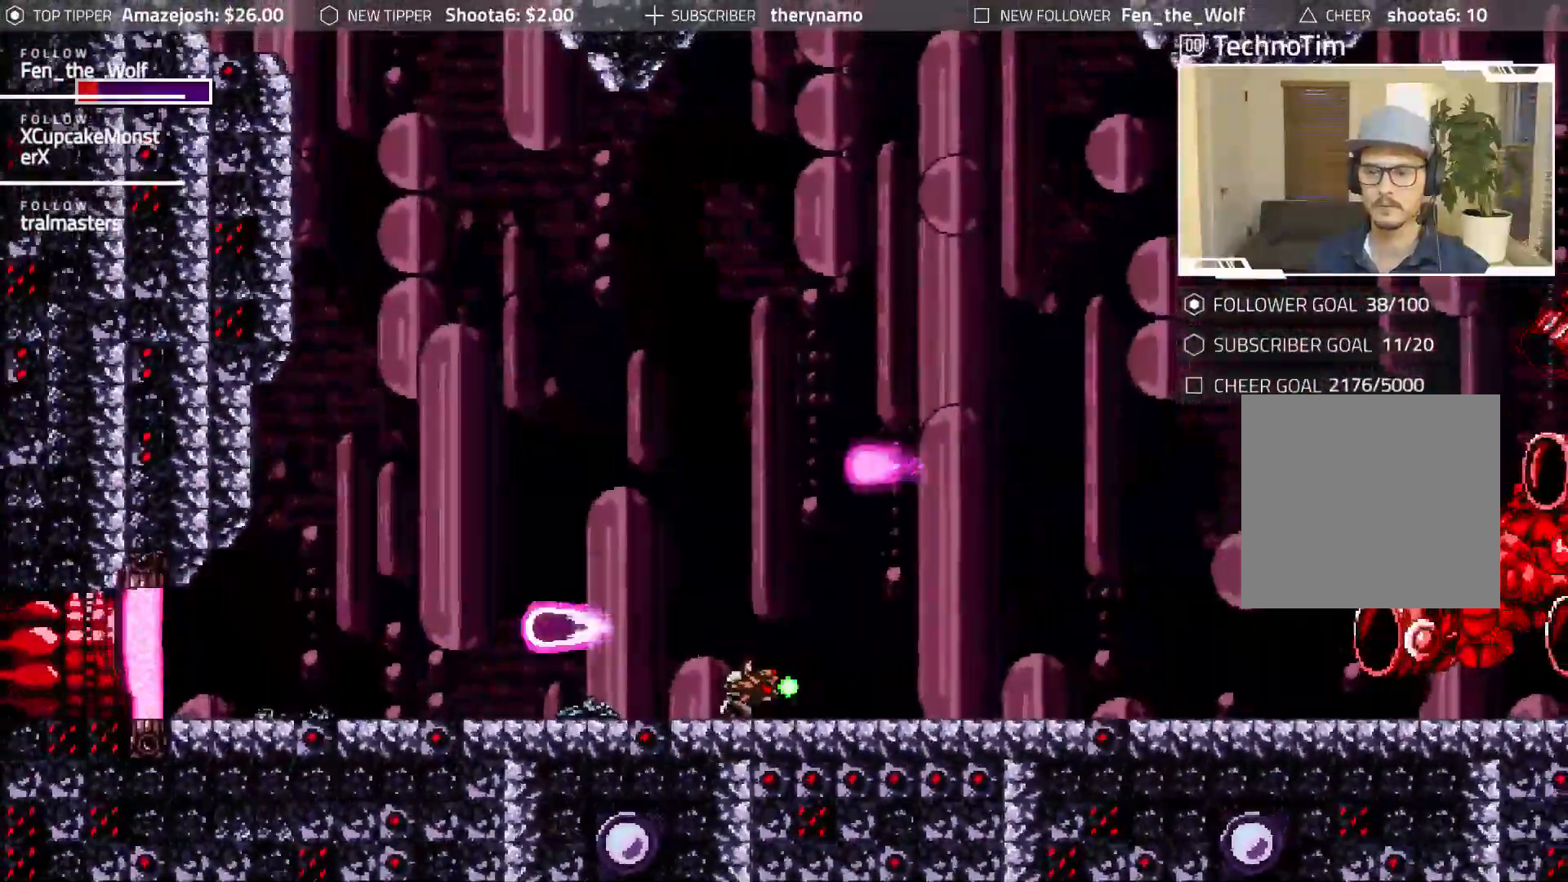
{"dt_ms": 500, "buttons": ["DPAD_DOWN"], "events": [[50, "X", "up"], [133, "X", "down"], [233, "X", "up"], [333, "X", "down"], [433, "X", "up"]]}
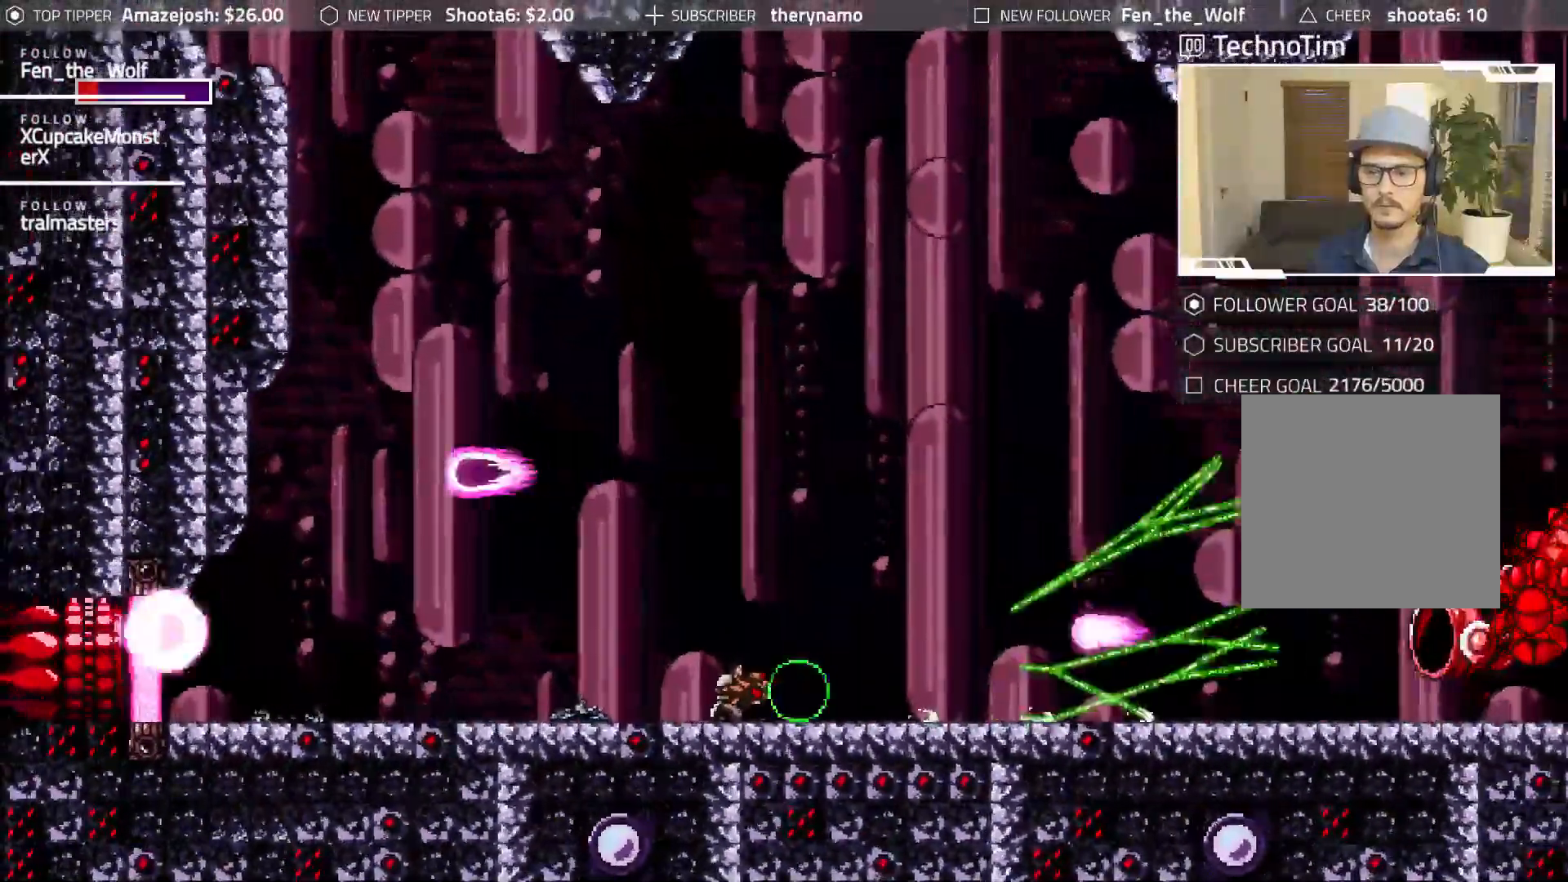
{"dt_ms": 500, "buttons": ["X", "DPAD_DOWN"], "events": [[33, "X", "down"], [133, "X", "up"], [217, "X", "down"], [350, "X", "up"], [417, "X", "down"]]}
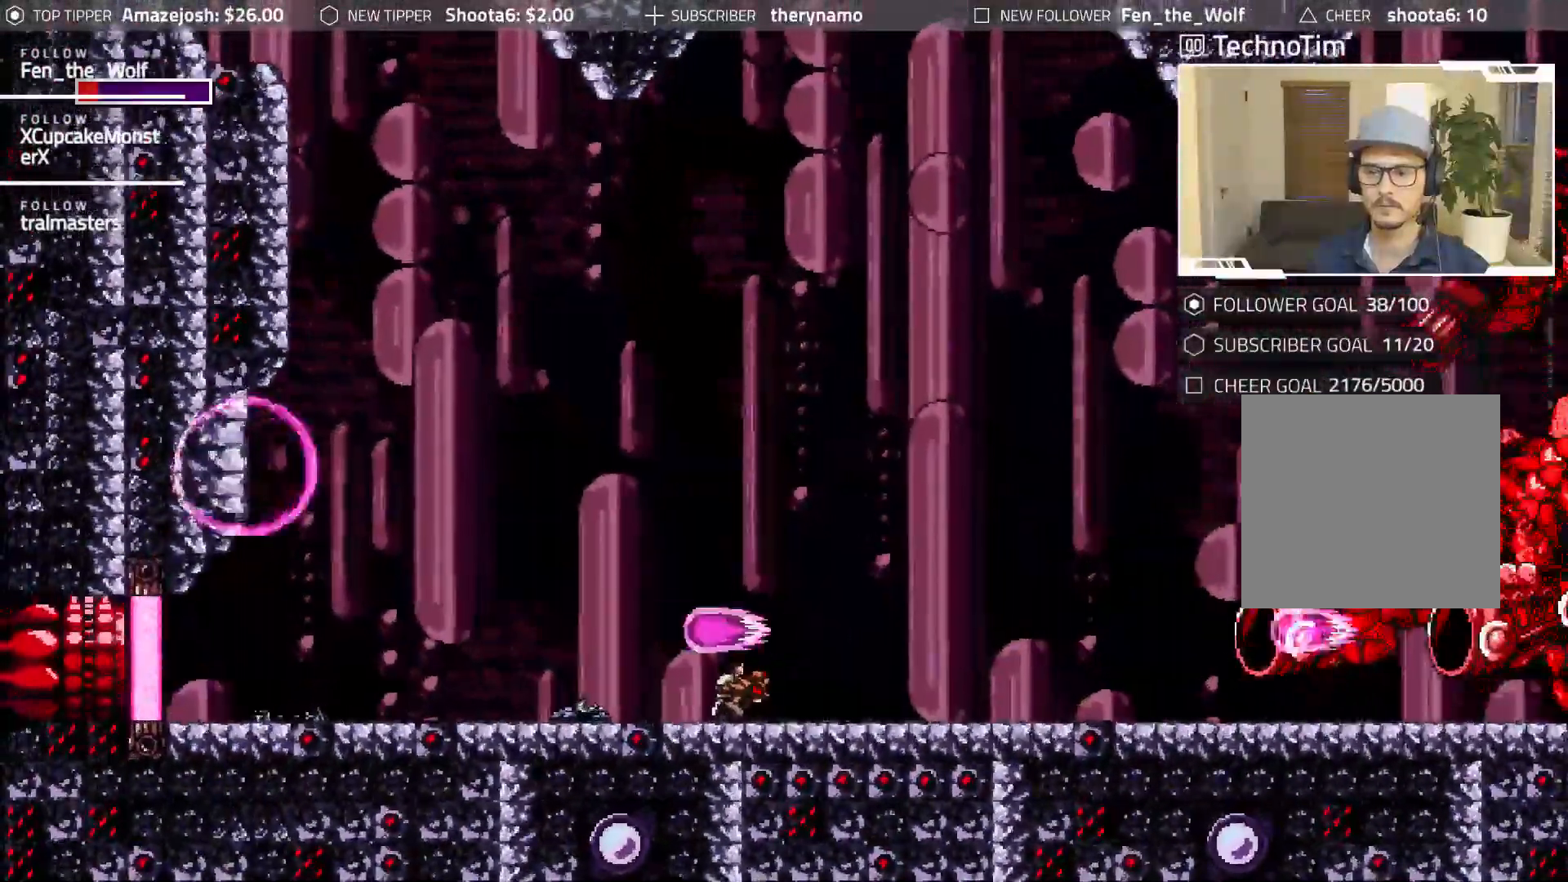
{"dt_ms": 500, "buttons": ["X", "DPAD_DOWN"], "events": [[33, "X", "up"], [133, "X", "down"], [217, "X", "up"], [317, "X", "down"], [400, "X", "up"], [483, "X", "down"]]}
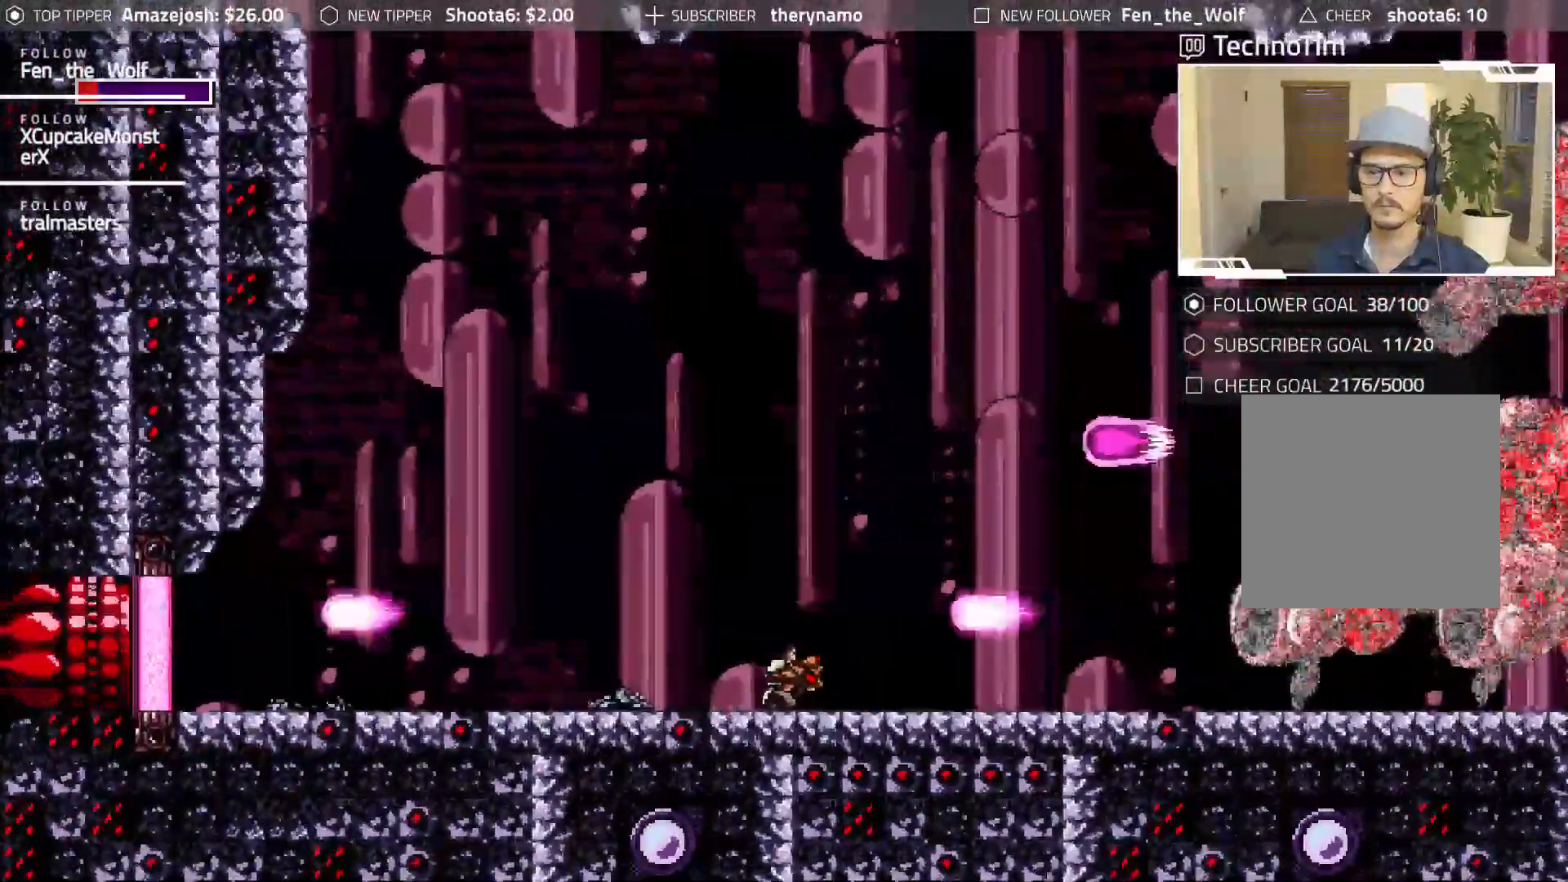
{"dt_ms": 500, "buttons": ["DPAD_DOWN"]}